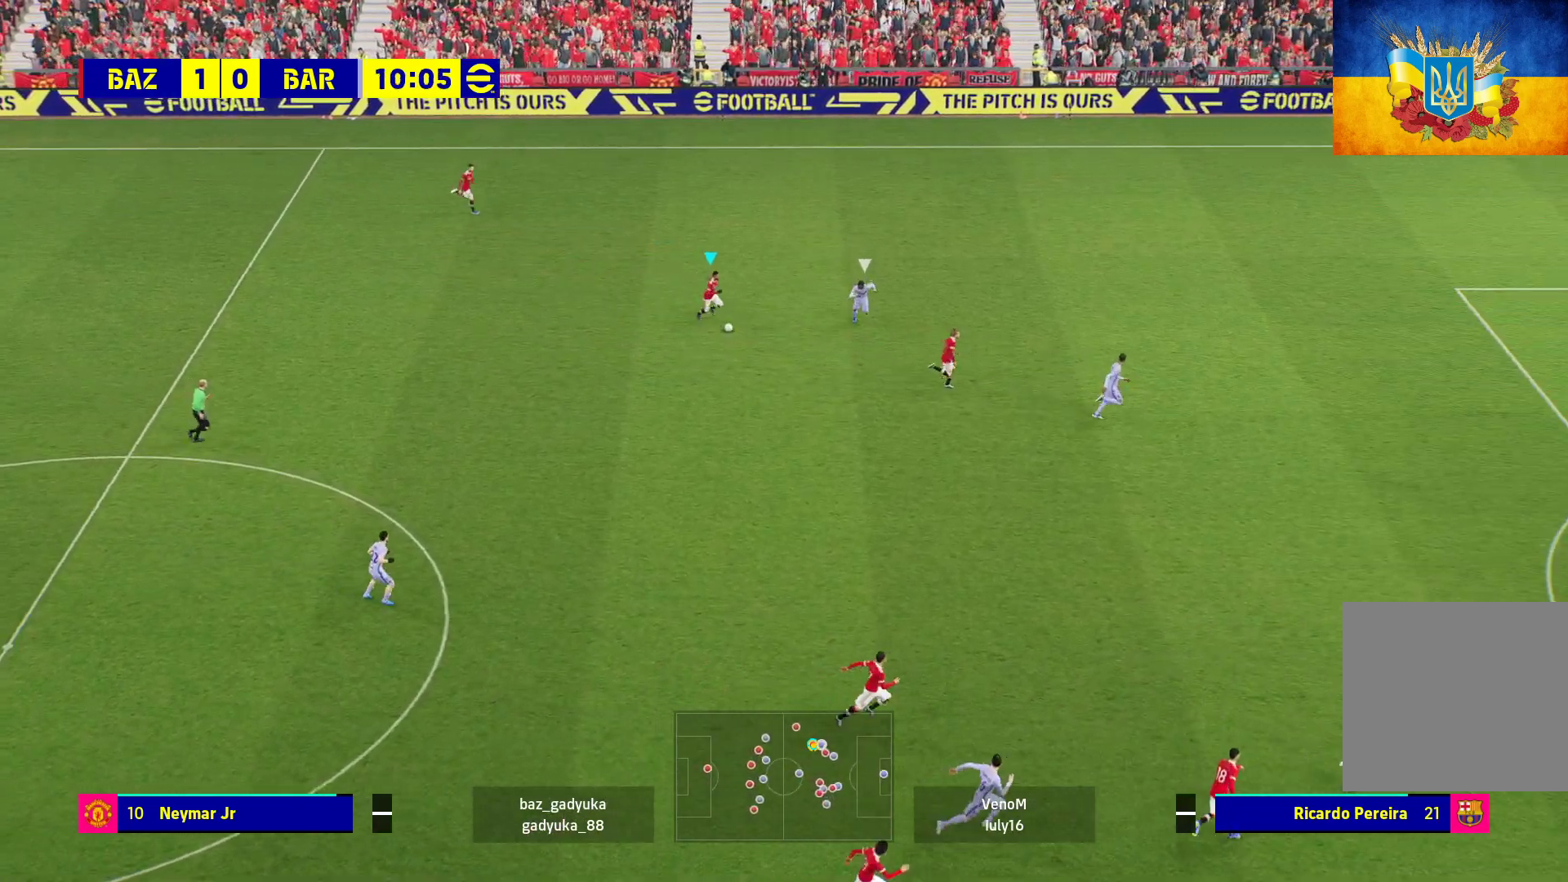
Gameplay with a controller (Xbox layout); each line is a JSON object with the inputs held at the frame after it. "events" lists button and stick changes between this image and that frame as [ms after this image, input, new state], when the widget could be followed in between.
{"buttons": ["L1", "R1", "L3"], "left_stick": "down-right", "right_stick": "center", "events": [[67, "L1", "down"], [100, "A", "down"], [200, "A", "up"]]}
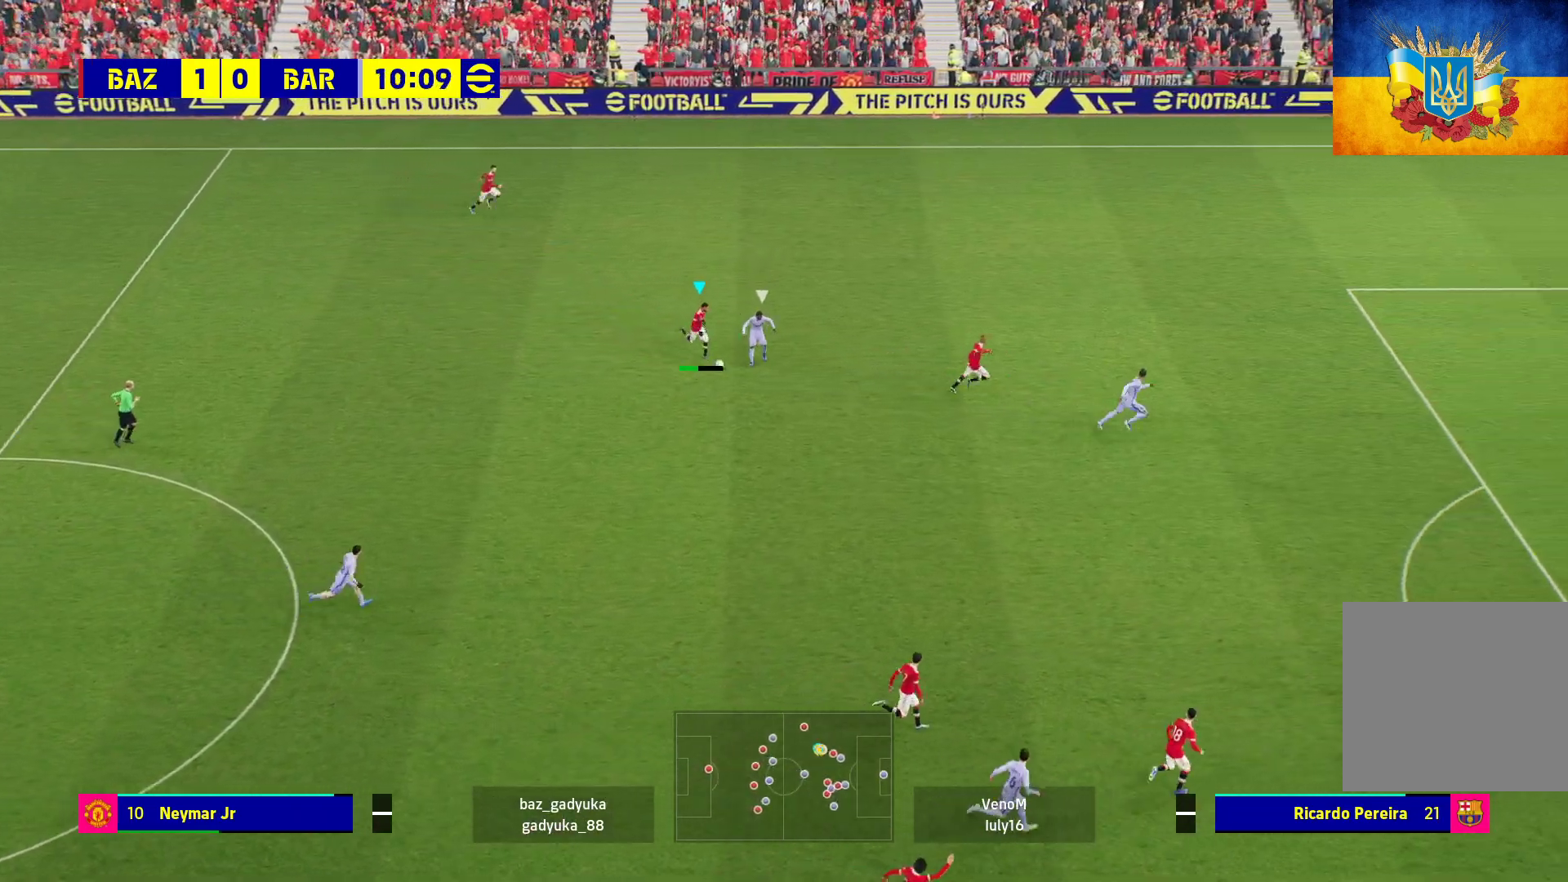
{"buttons": ["R1", "L3"], "left_stick": "down-right", "right_stick": "center", "events": [[483, "L1", "up"]]}
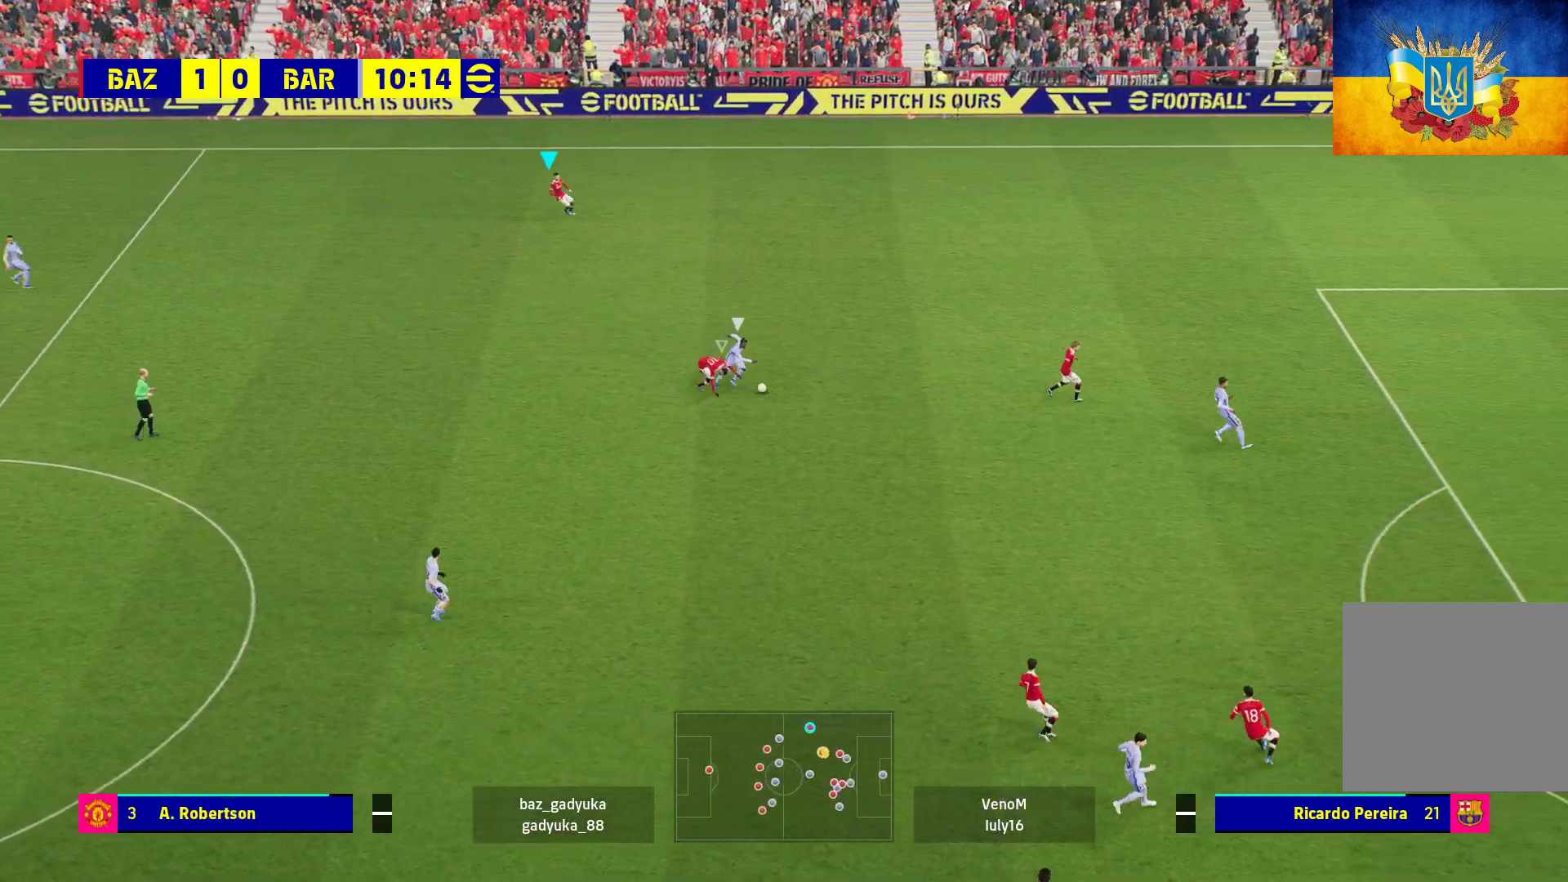
{"buttons": ["R1"], "left_stick": "down-right", "right_stick": "center", "events": [[167, "L3", "up"]]}
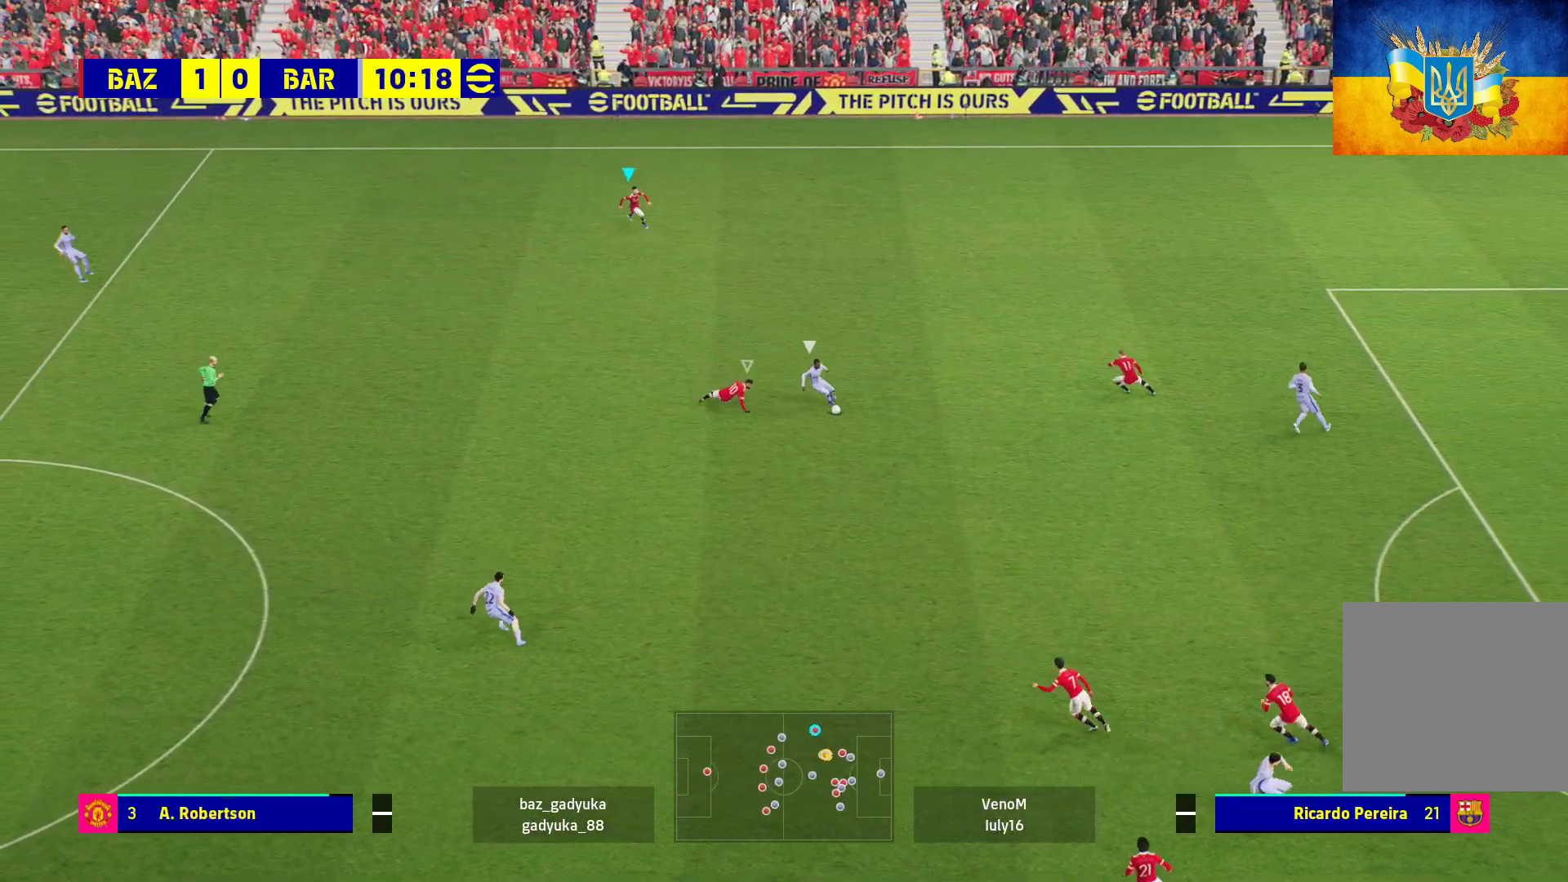
{"buttons": ["A", "R1"], "left_stick": "down-right", "right_stick": "center", "events": [[33, "L3", "down"], [250, "A", "down"], [350, "left_stick", "down"], [467, "L3", "up"], [467, "left_stick", "down-right"]]}
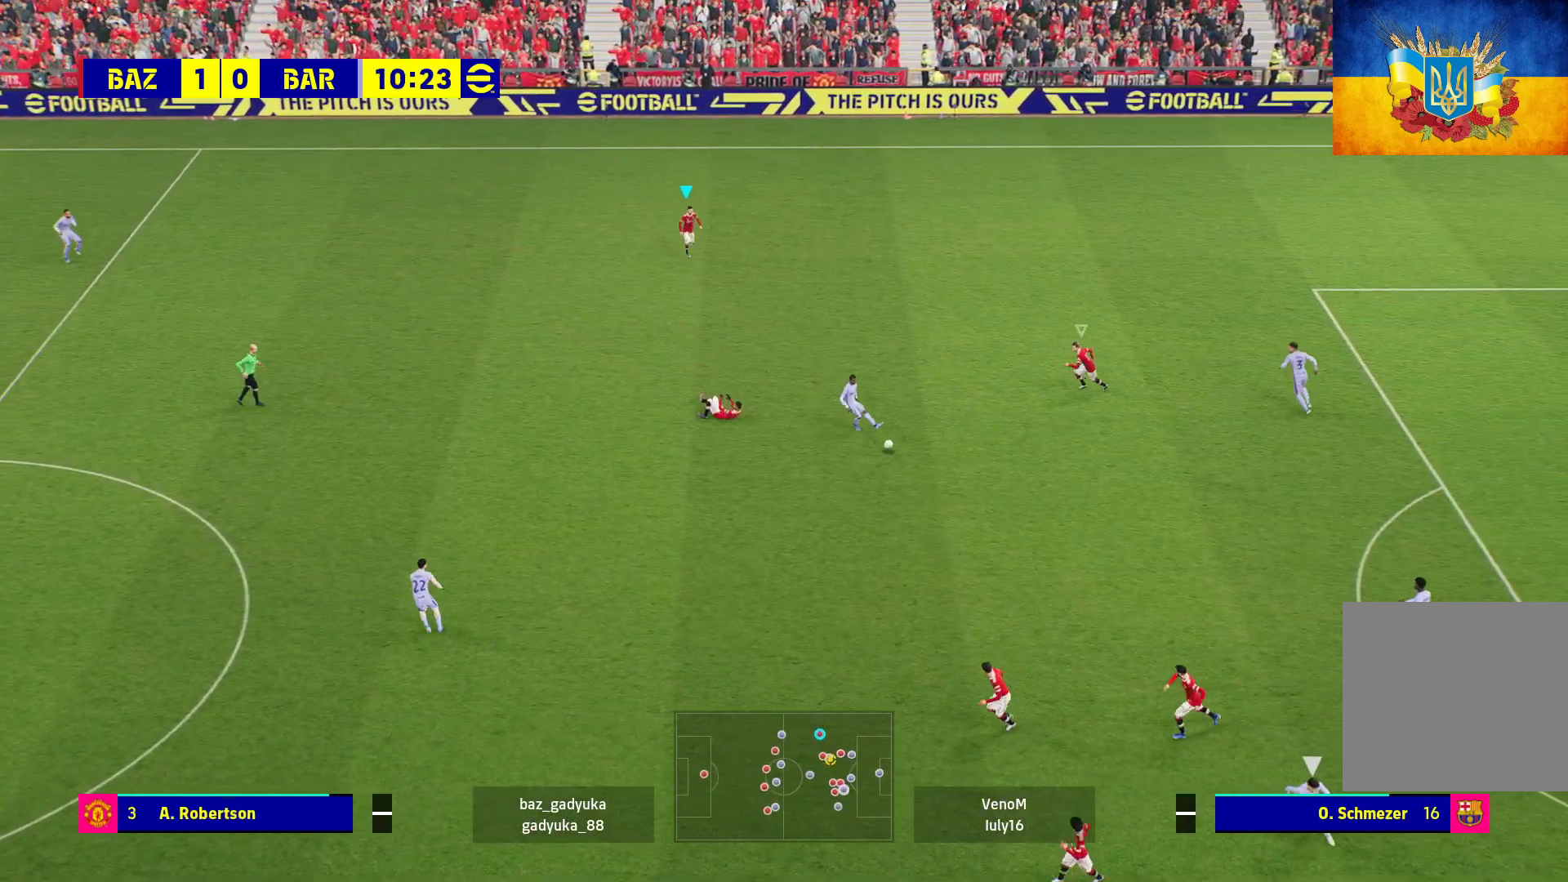
{"buttons": [], "left_stick": "up-right", "right_stick": "center", "events": [[83, "left_stick", "center"], [283, "left_stick", "right"], [350, "left_stick", "up-right"], [400, "A", "up"], [450, "R1", "up"]]}
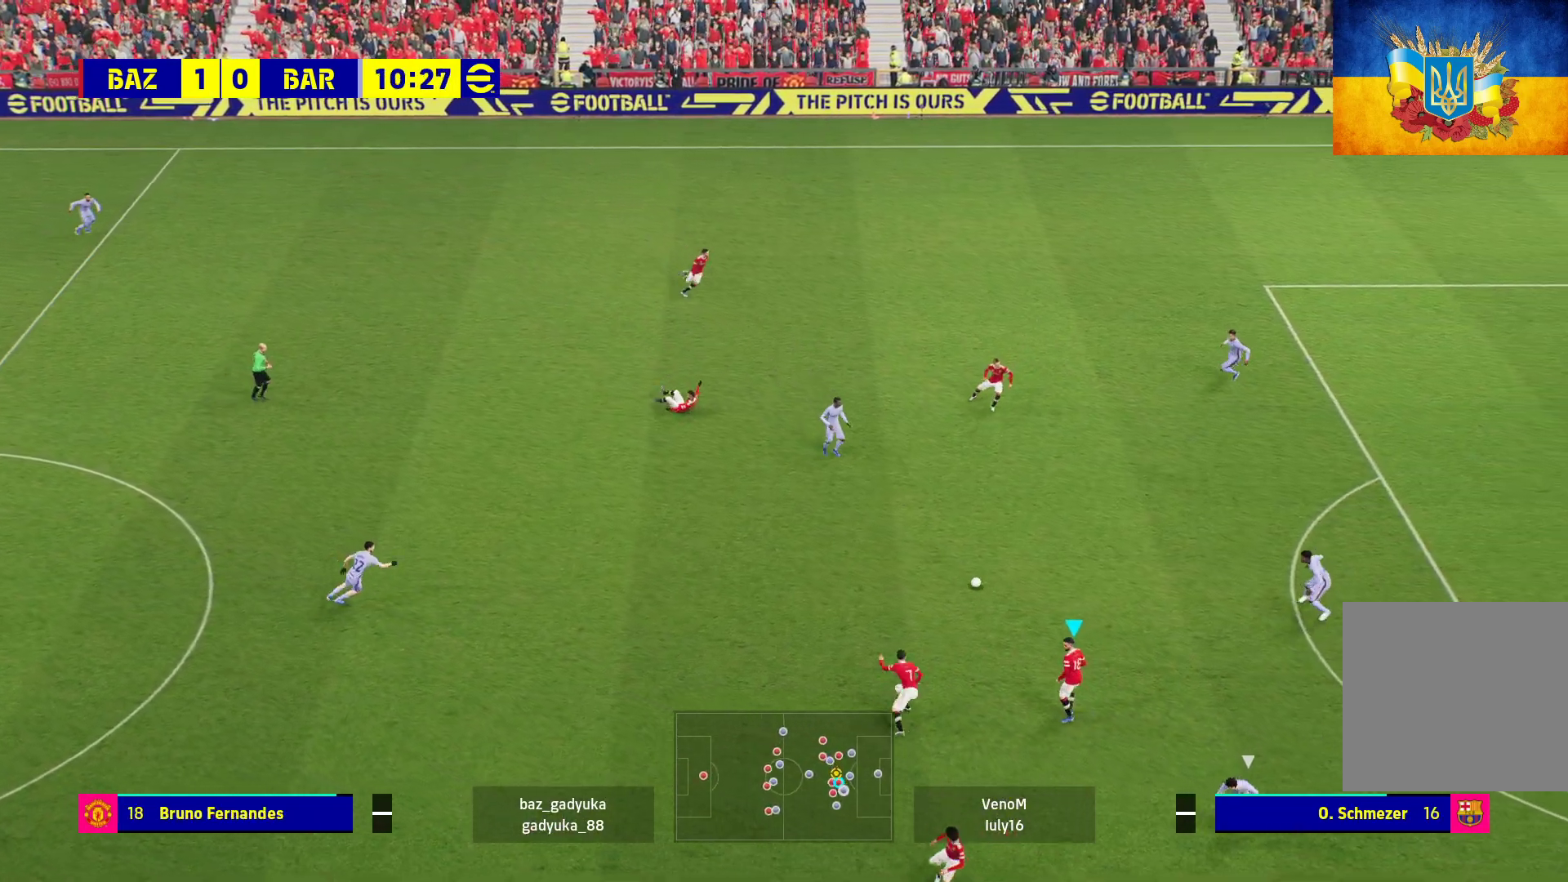
{"buttons": ["L3"], "left_stick": "up-right", "right_stick": "center", "events": [[217, "L3", "down"]]}
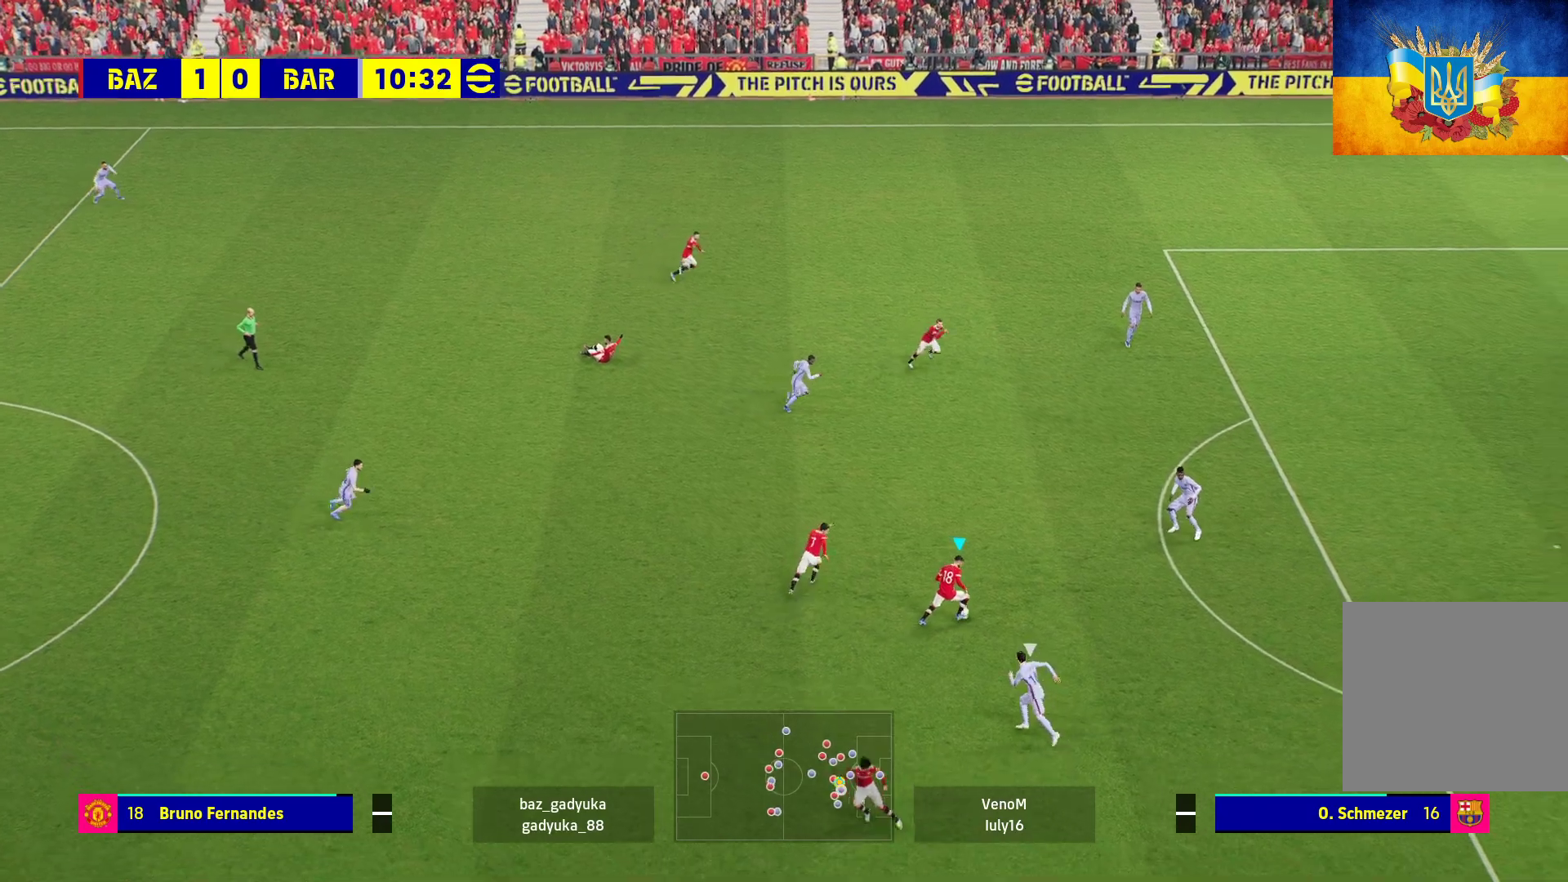
{"buttons": ["L3"], "left_stick": "up-right", "right_stick": "center", "events": []}
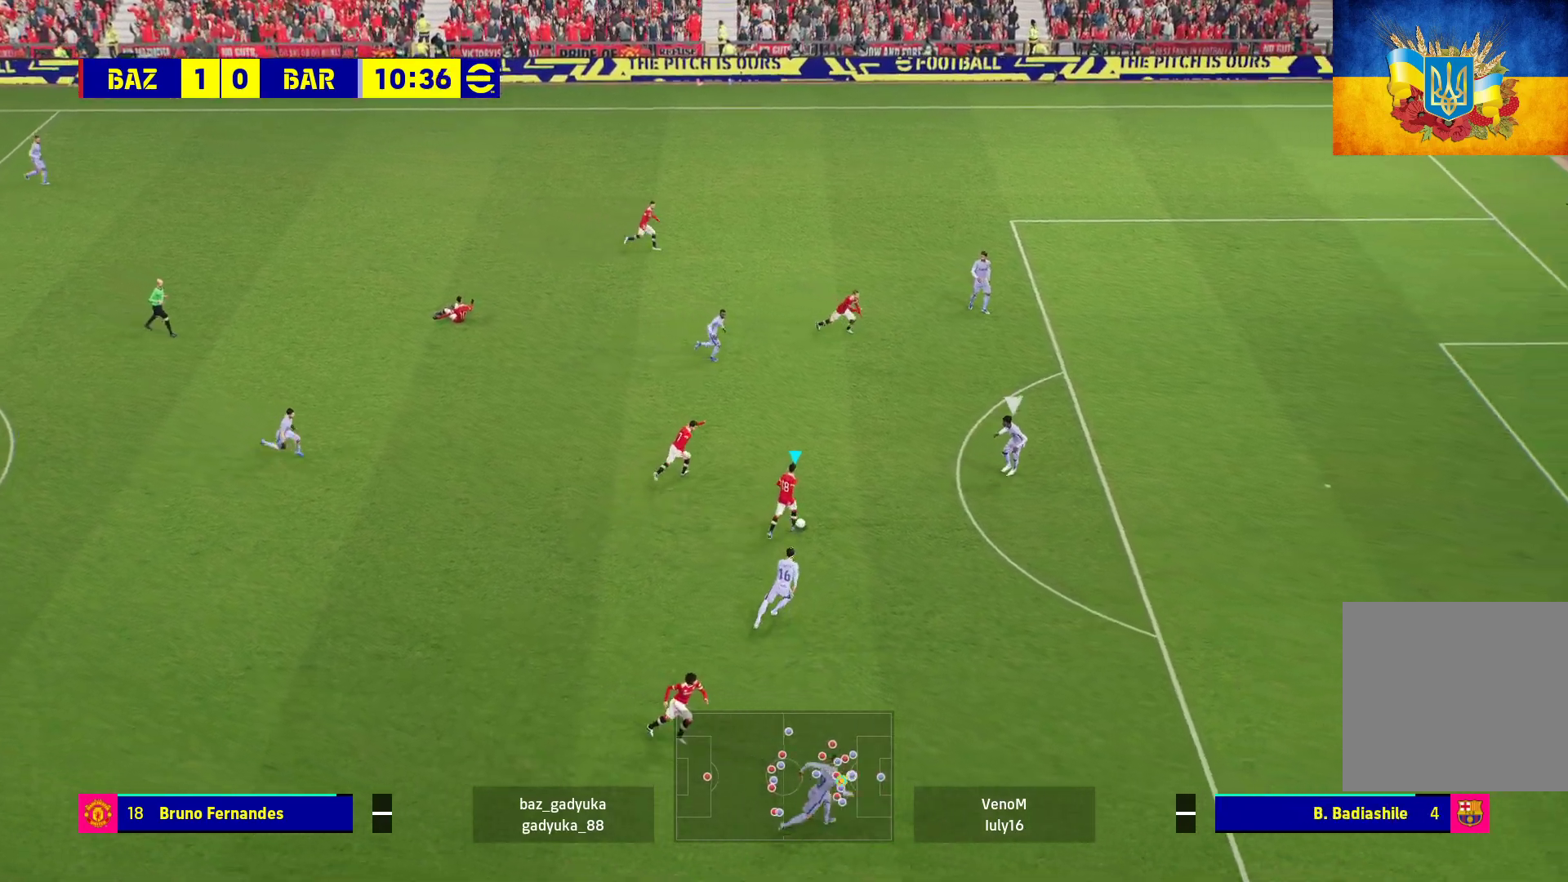
{"buttons": [], "left_stick": "center", "right_stick": "center", "events": [[200, "L1", "down"], [217, "A", "down"], [300, "A", "up"], [367, "L3", "up"], [383, "L1", "up"], [433, "left_stick", "center"]]}
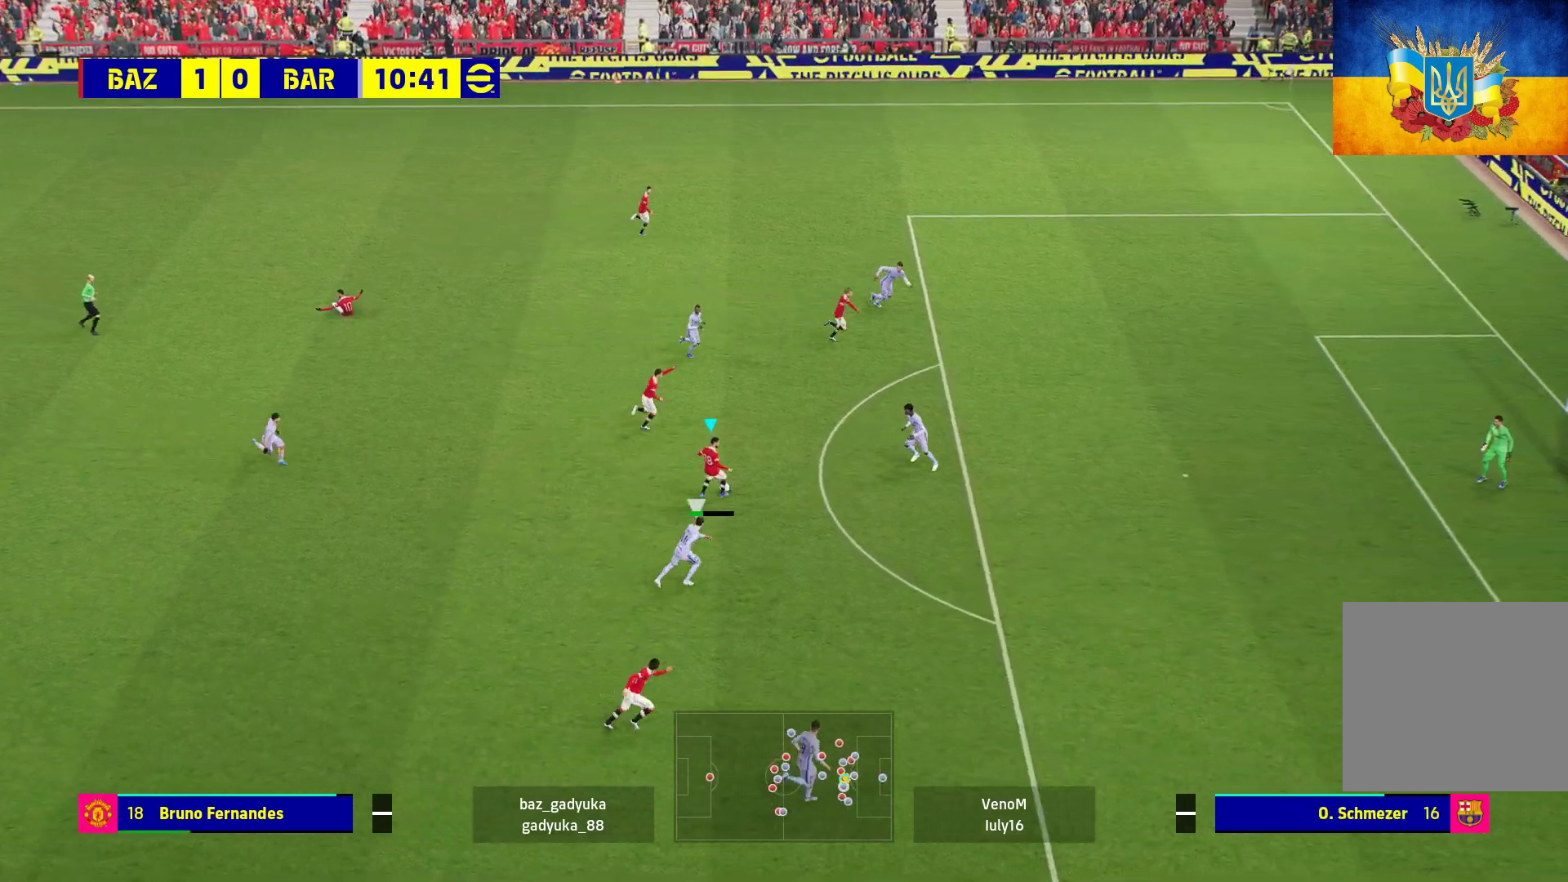
{"buttons": ["A", "L3"], "left_stick": "down", "right_stick": "center", "events": [[183, "left_stick", "down-right"], [283, "X", "down"], [333, "L3", "down"], [350, "X", "up"], [350, "left_stick", "down"], [433, "A", "down"]]}
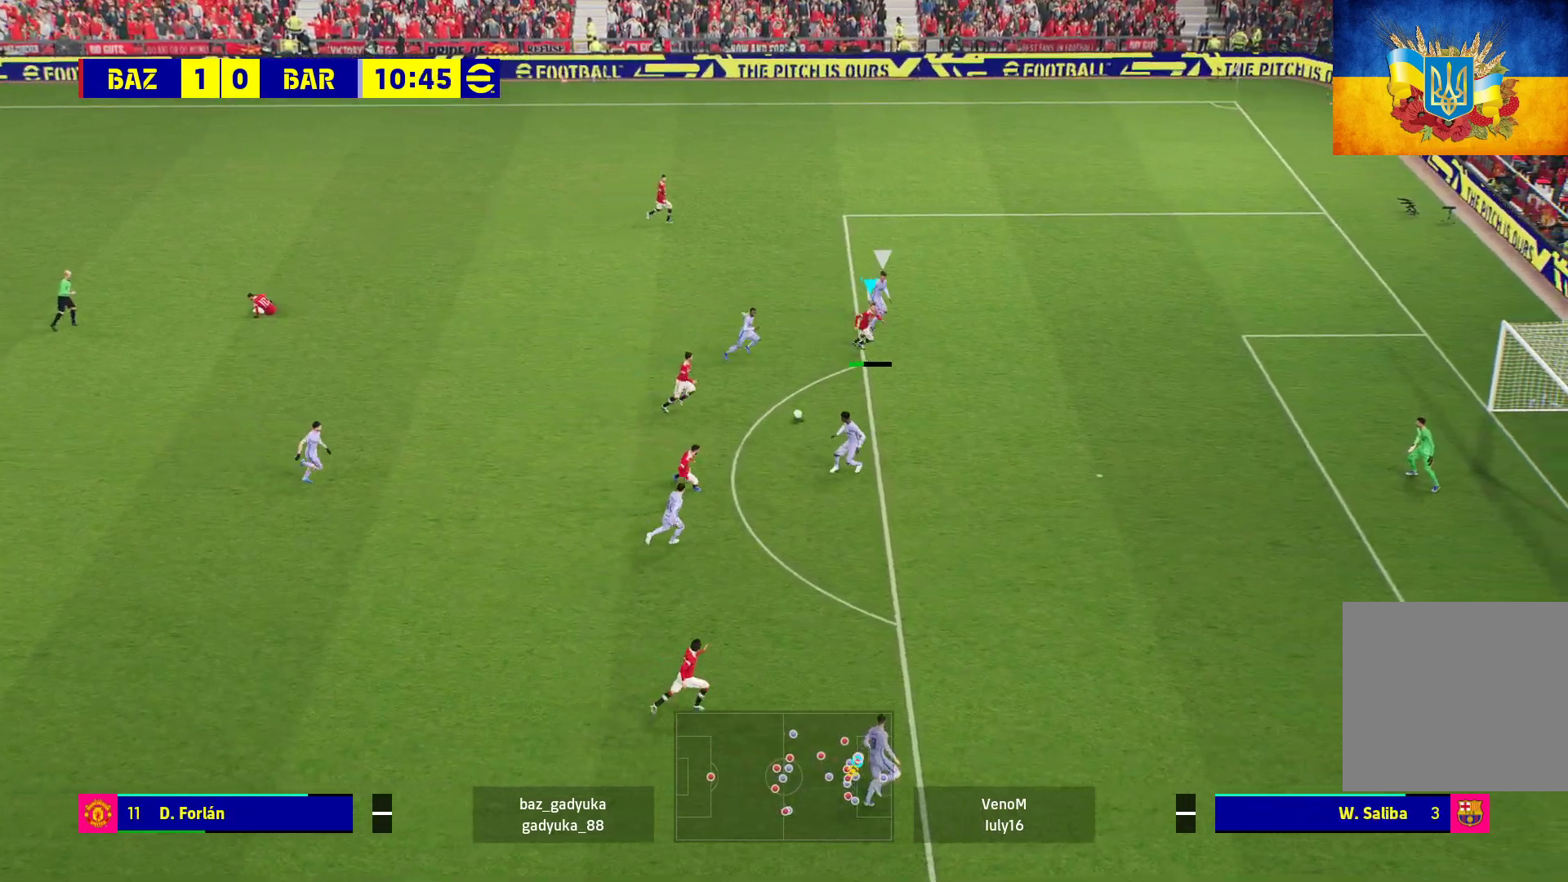
{"buttons": ["L3"], "left_stick": "down", "right_stick": "center", "events": [[17, "A", "up"]]}
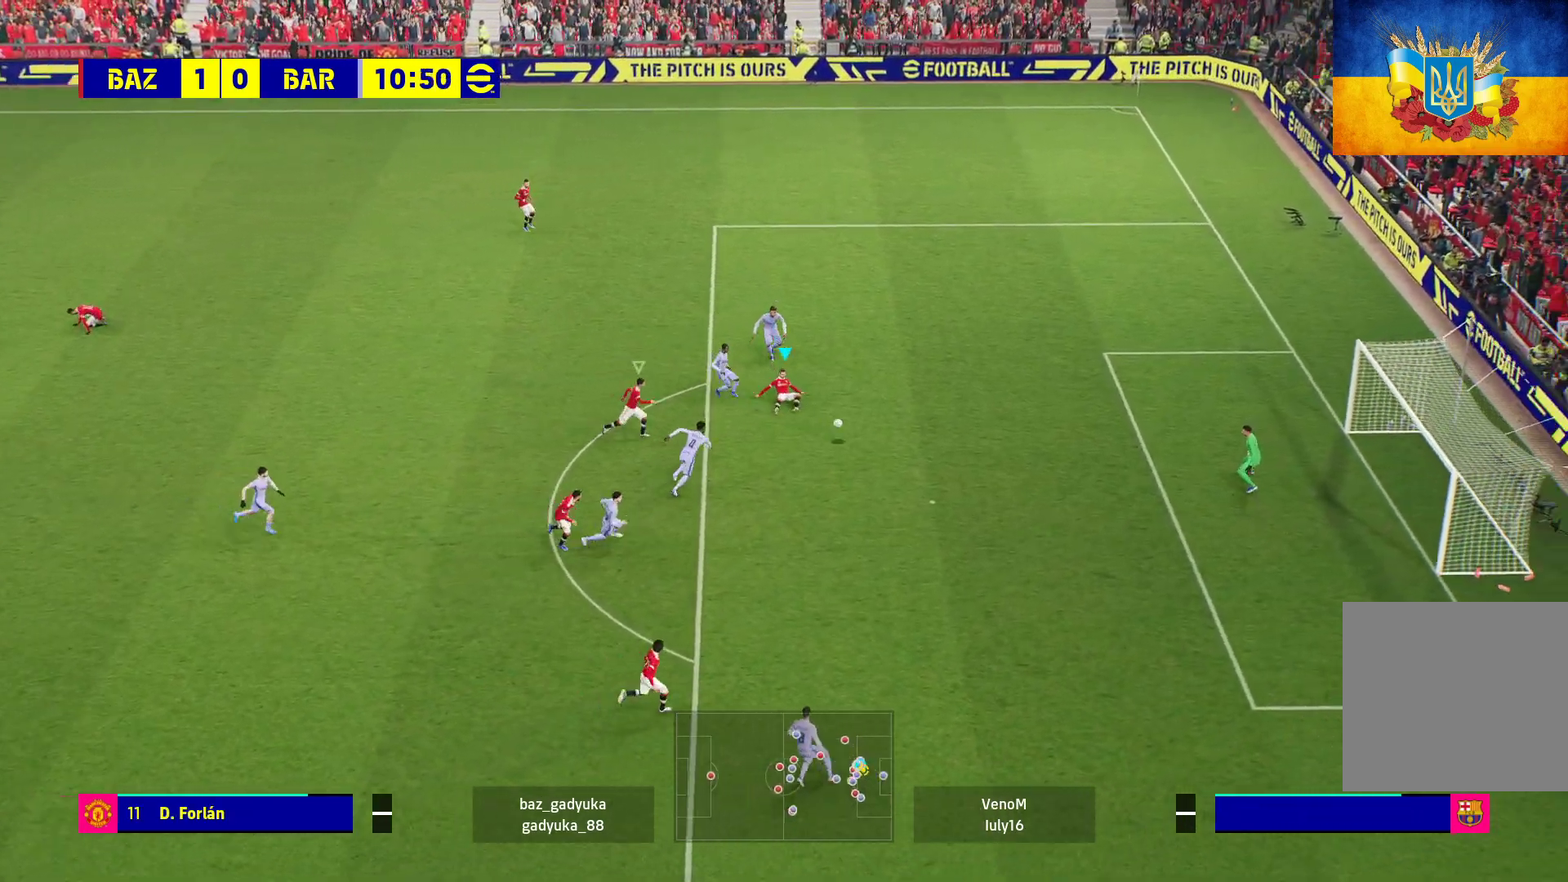
{"buttons": [], "left_stick": "center", "right_stick": "center", "events": [[300, "L3", "up"], [300, "left_stick", "down-right"], [450, "left_stick", "center"]]}
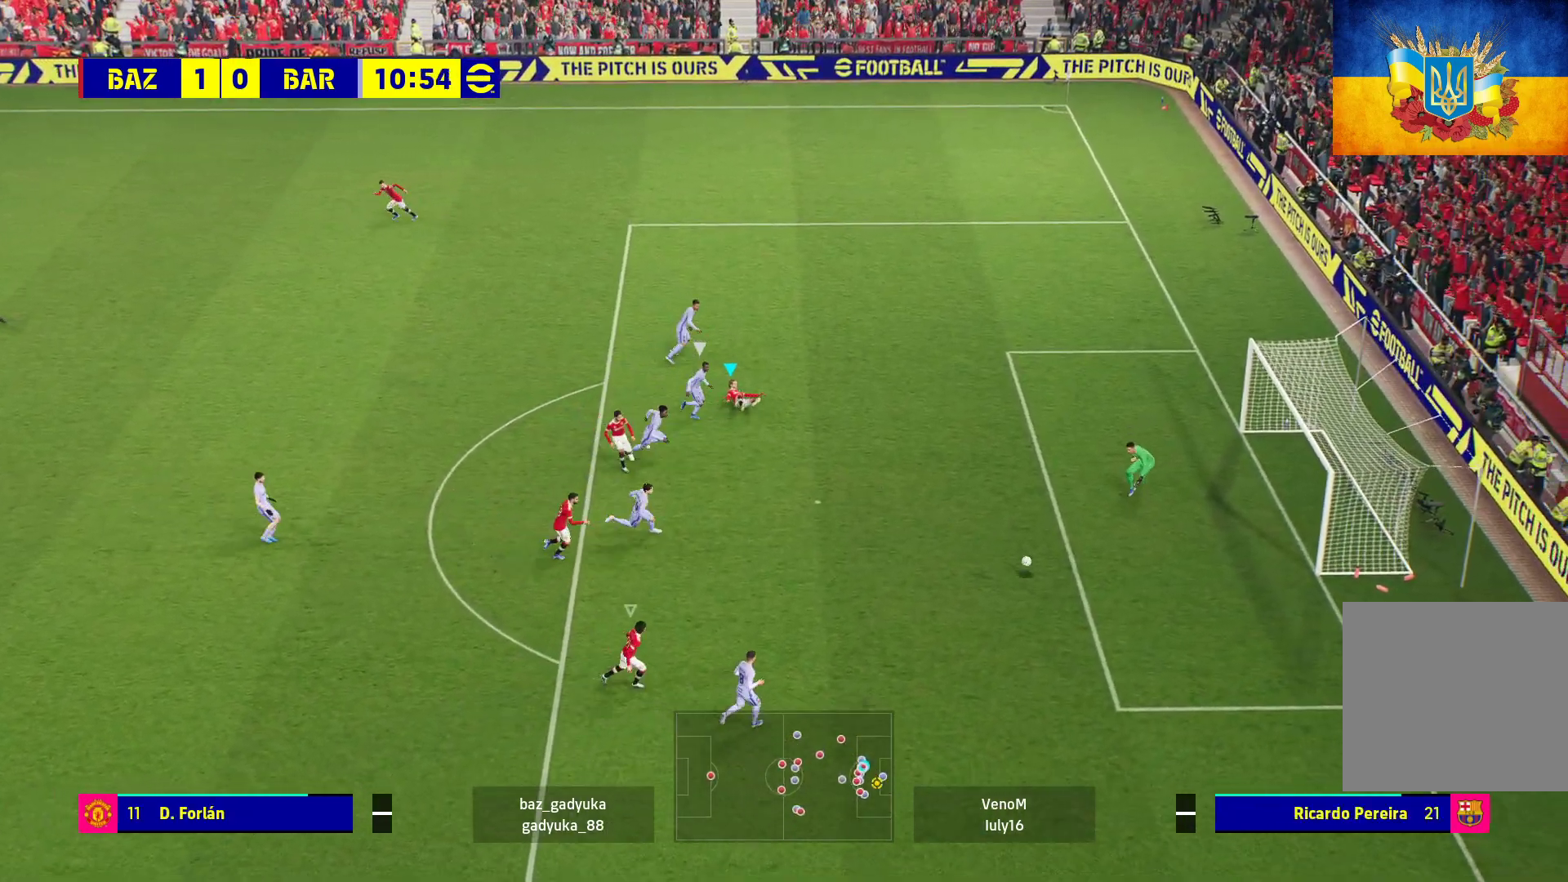
{"buttons": ["A"], "left_stick": "center", "right_stick": "center", "events": [[250, "A", "down"], [350, "A", "up"], [433, "A", "down"]]}
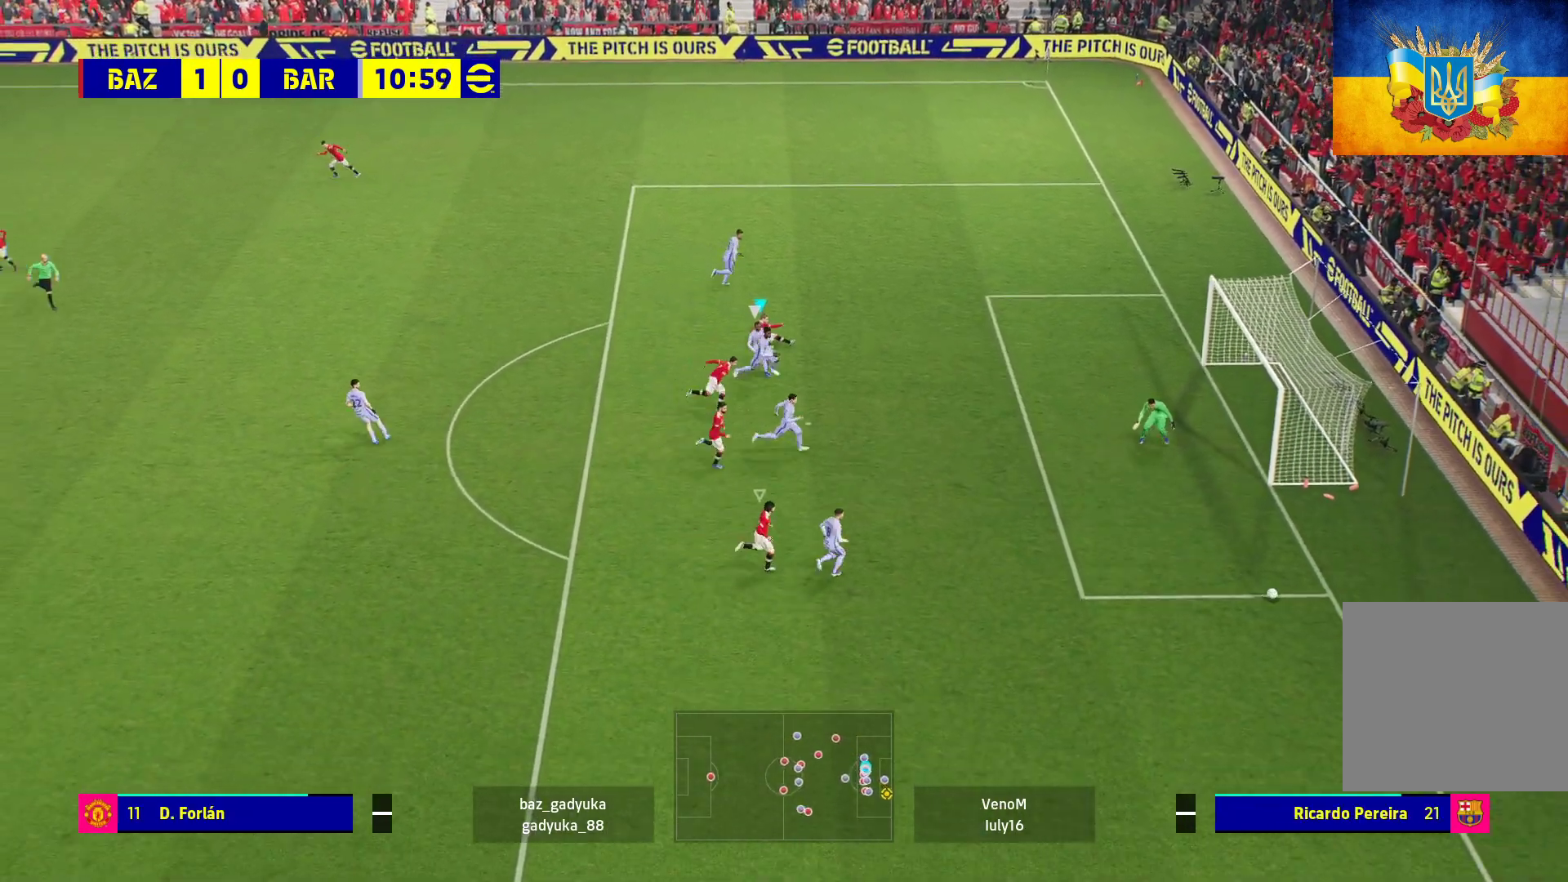
{"buttons": [], "left_stick": "center", "right_stick": "center", "events": [[17, "A", "up"], [117, "A", "down"], [150, "A", "up"], [300, "A", "down"], [333, "A", "up"]]}
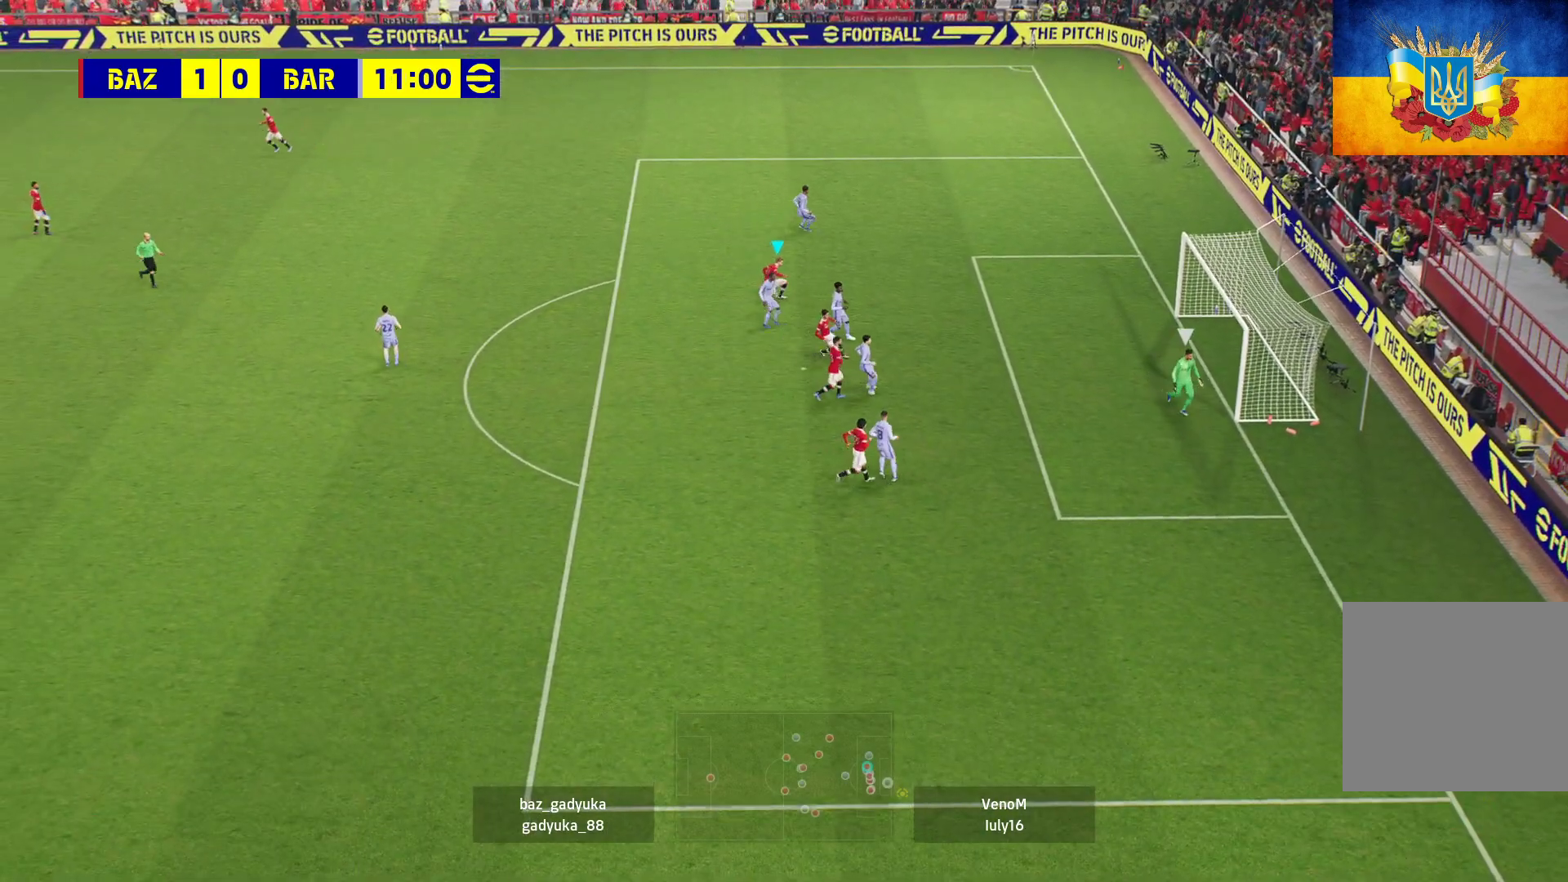
{"buttons": [], "left_stick": "center", "right_stick": "center", "events": [[100, "A", "down"], [167, "A", "up"], [267, "A", "down"], [317, "A", "up"], [417, "A", "down"], [467, "A", "up"]]}
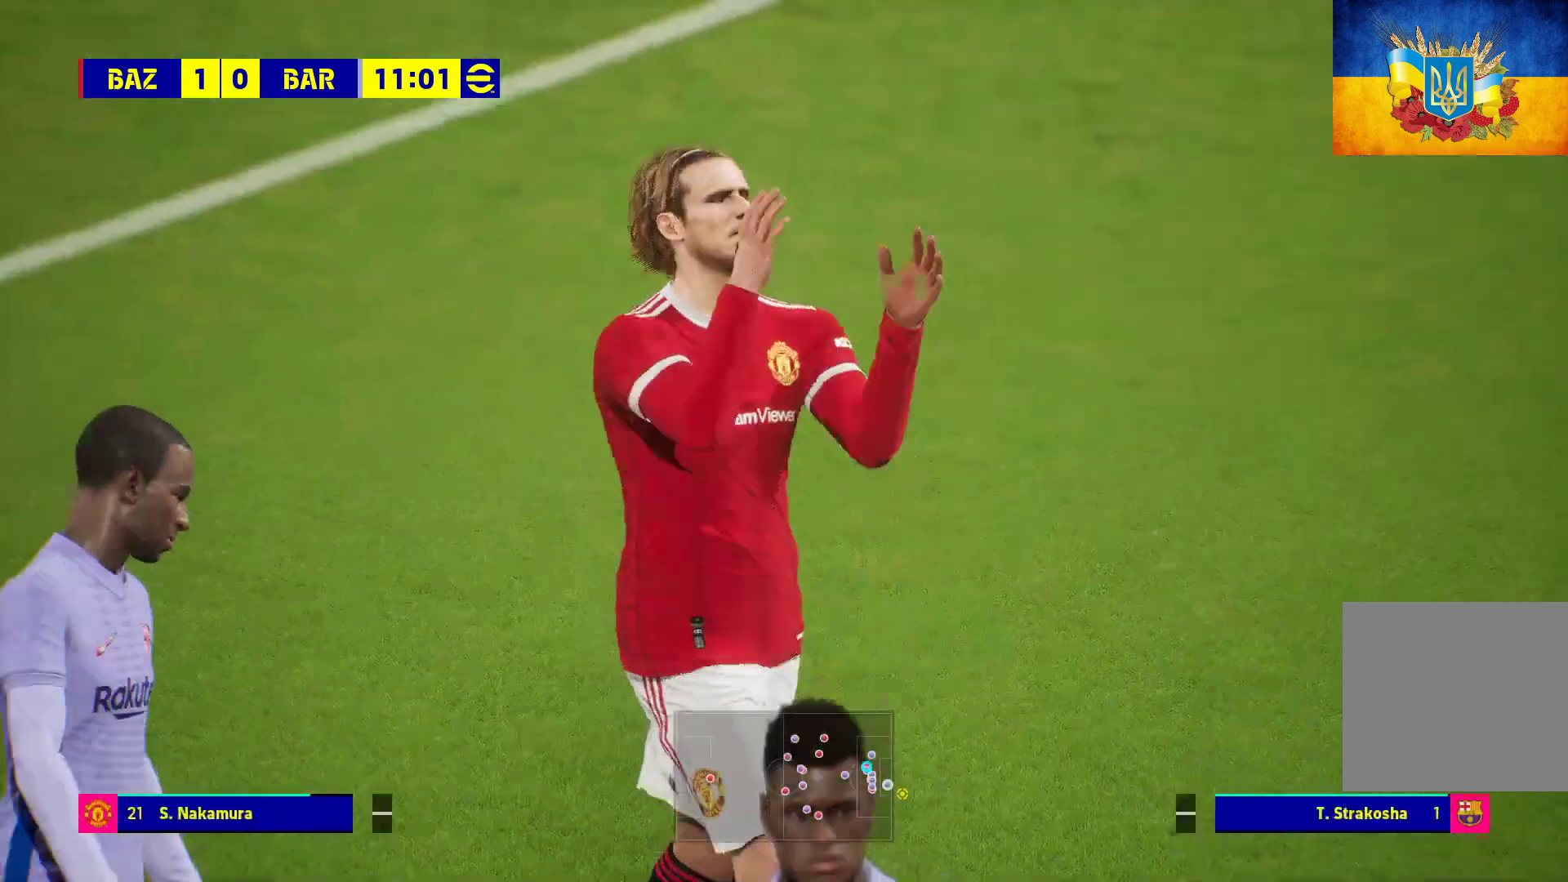
{"buttons": ["A"], "left_stick": "center", "right_stick": "center", "events": [[67, "A", "down"], [133, "A", "up"], [367, "A", "down"], [433, "A", "up"], [500, "A", "down"]]}
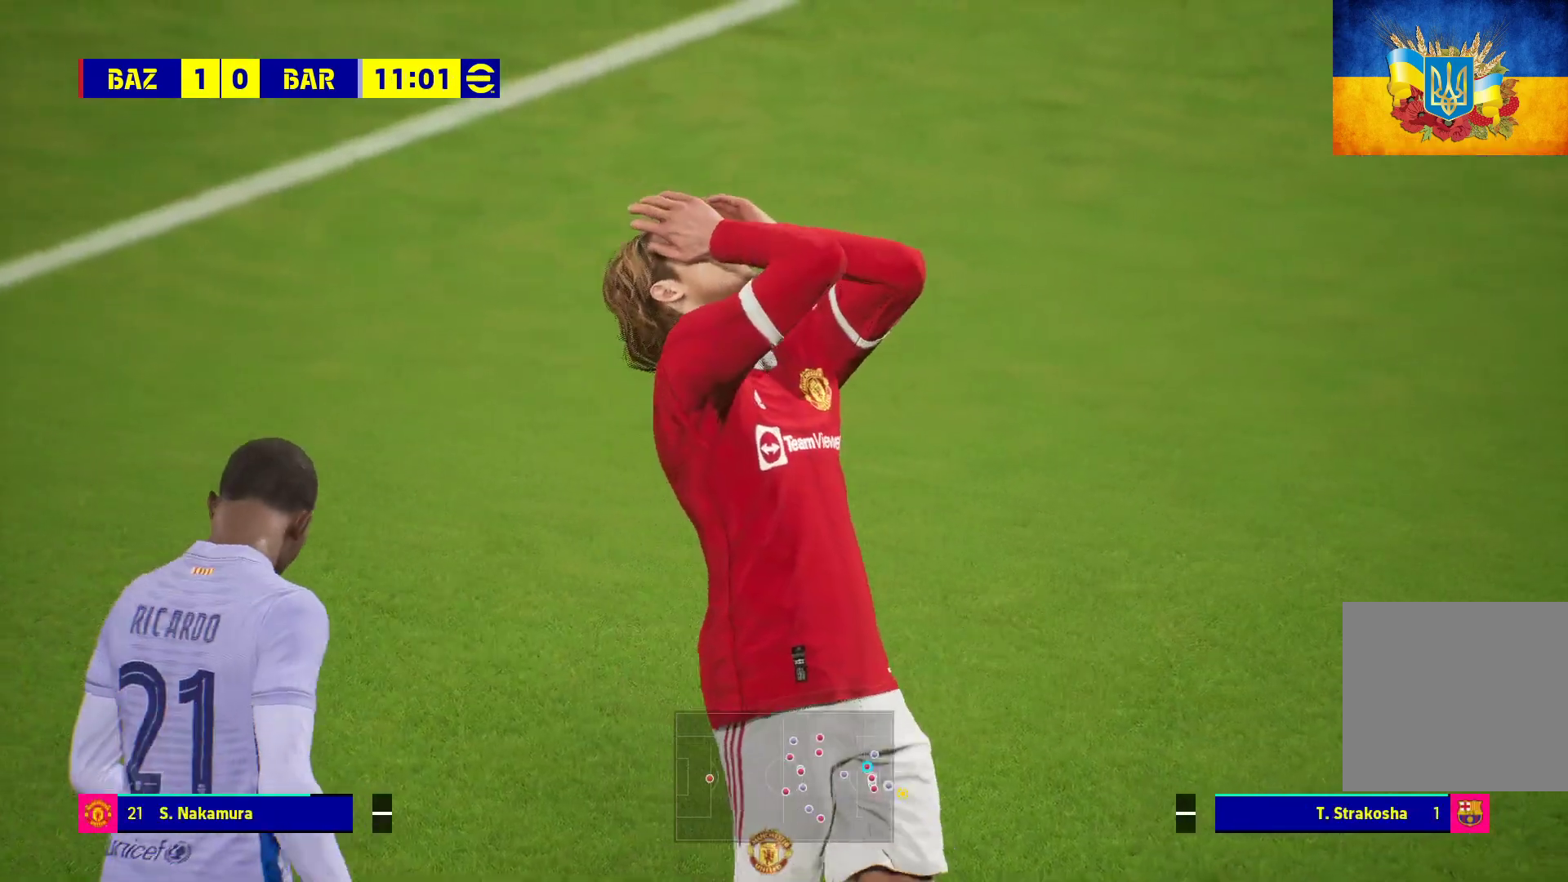
{"buttons": [], "left_stick": "center", "right_stick": "center", "events": [[33, "A", "up"], [200, "A", "down"], [217, "A", "up"], [283, "A", "down"], [333, "A", "up"], [450, "A", "down"], [467, "A", "up"]]}
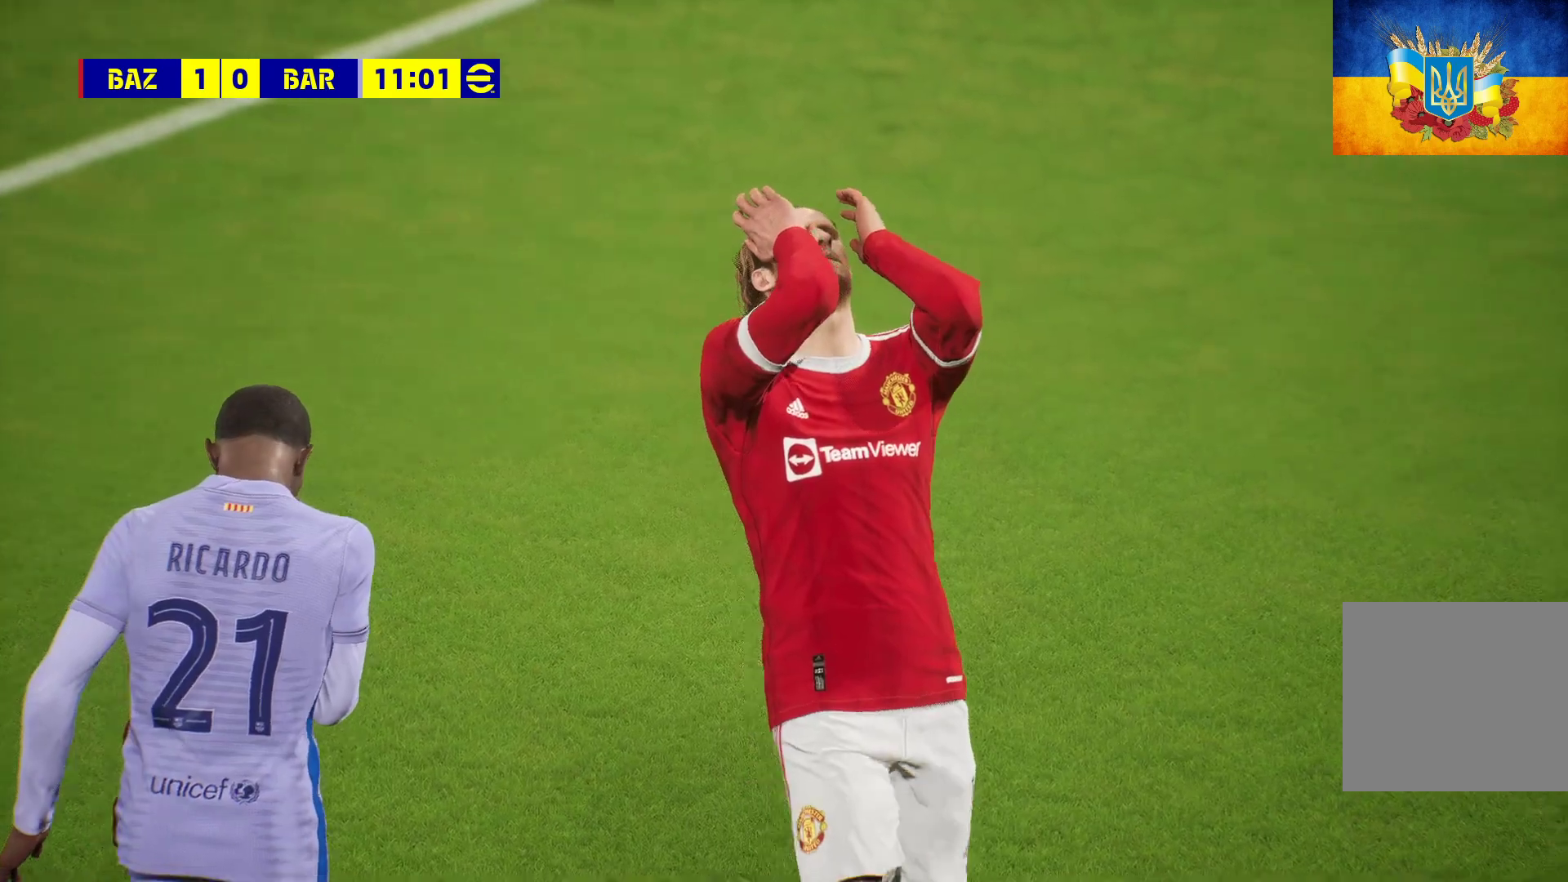
{"buttons": ["A"], "left_stick": "center", "right_stick": "center", "events": [[67, "A", "down"], [250, "A", "up"], [300, "A", "down"], [350, "A", "up"], [450, "A", "down"]]}
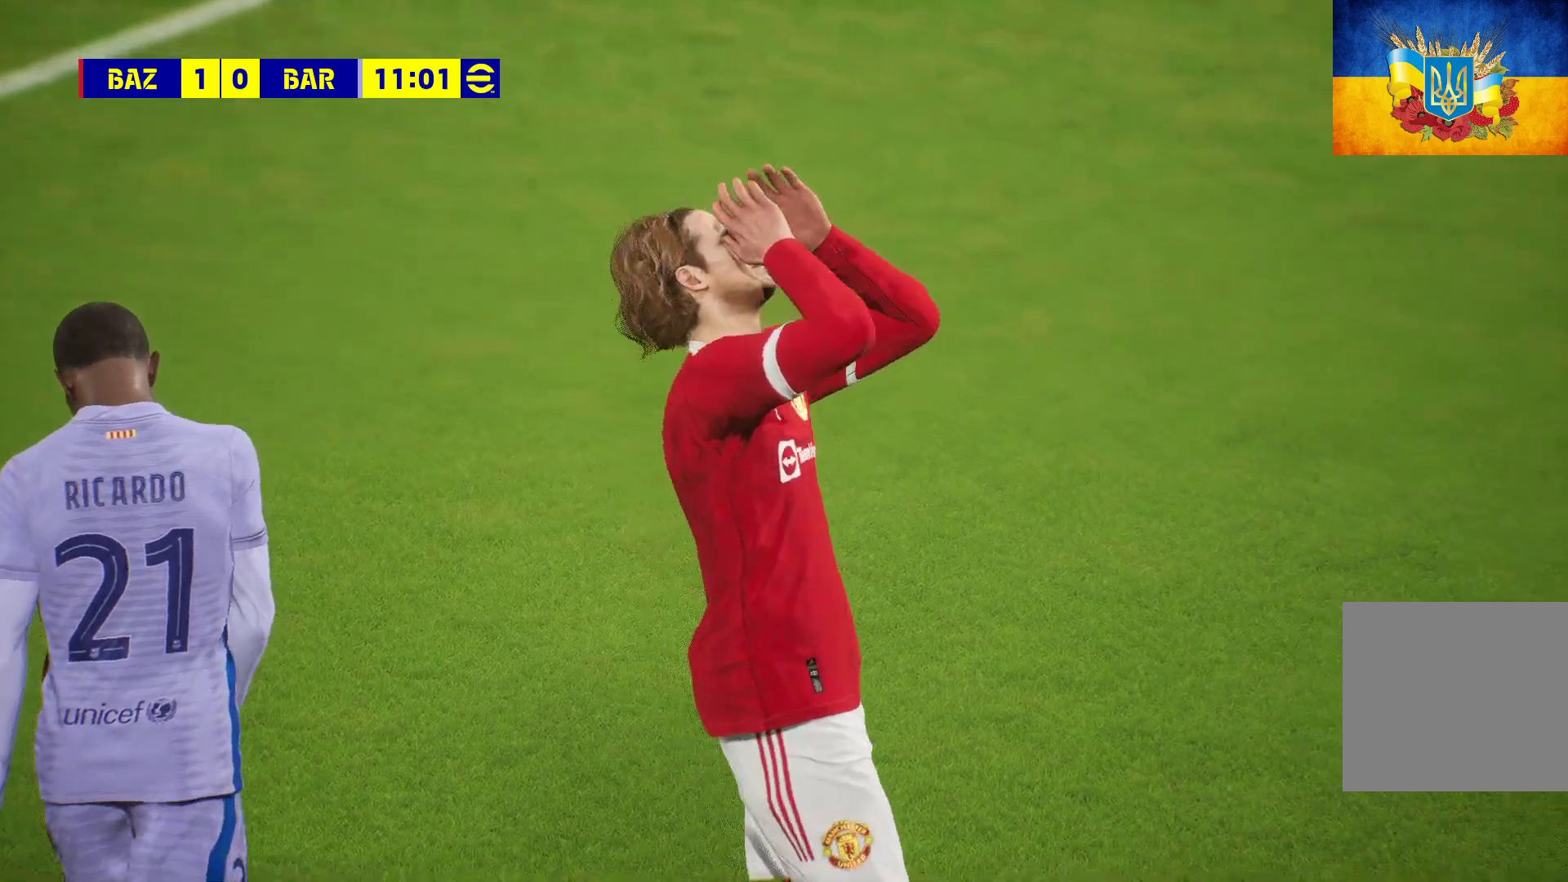
{"buttons": ["A"], "left_stick": "center", "right_stick": "center", "events": [[17, "A", "up"], [117, "A", "down"], [250, "A", "up"], [283, "A", "down"], [383, "A", "up"], [450, "A", "down"]]}
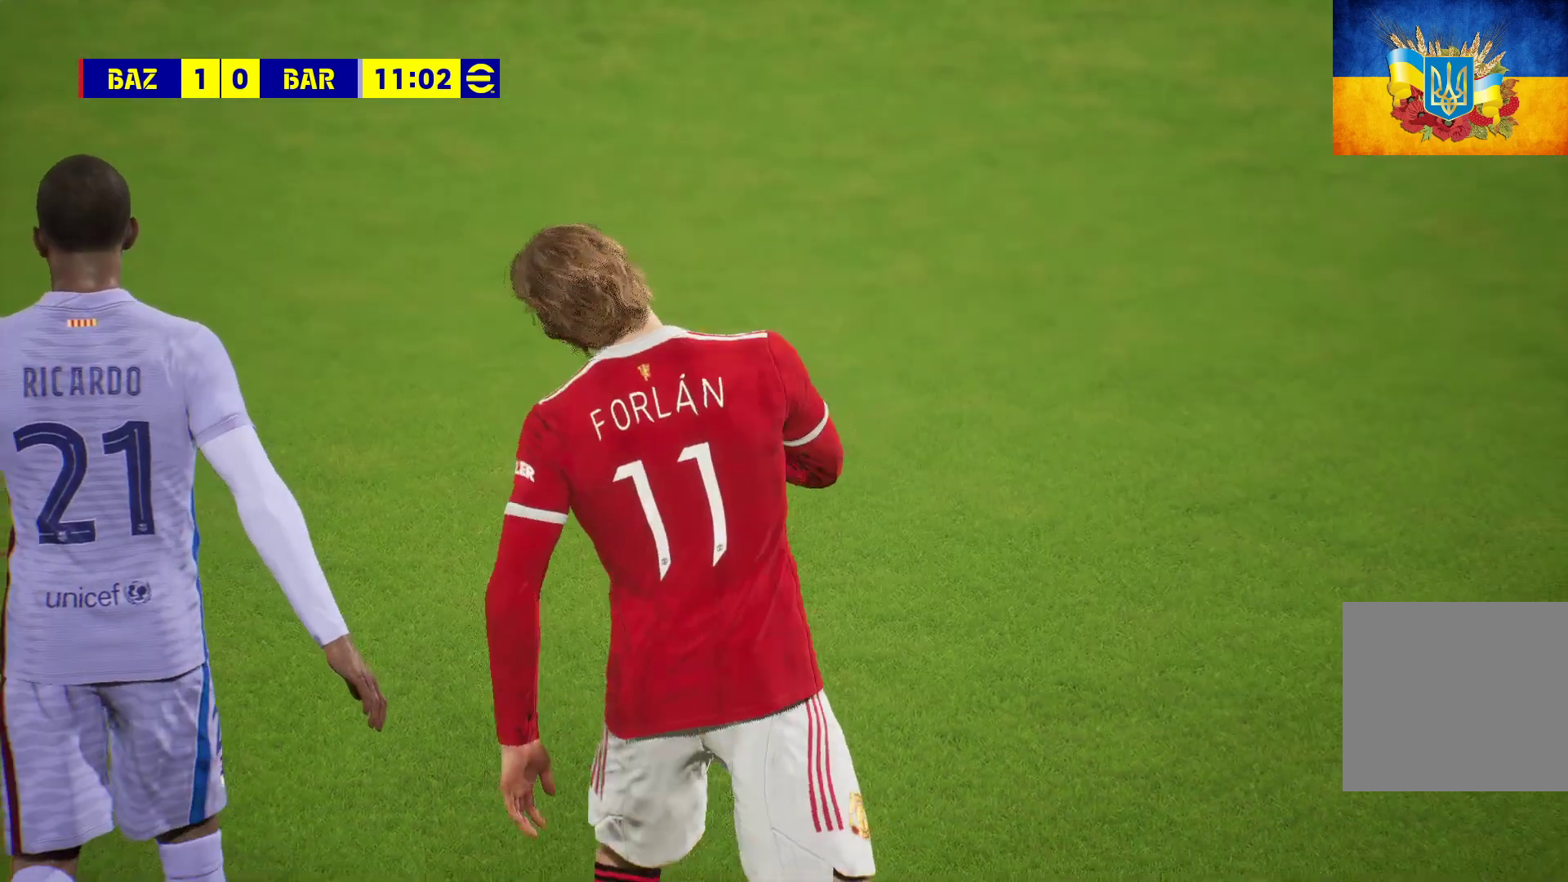
{"buttons": [], "left_stick": "center", "right_stick": "center", "events": [[117, "A", "up"], [333, "A", "down"], [433, "A", "up"]]}
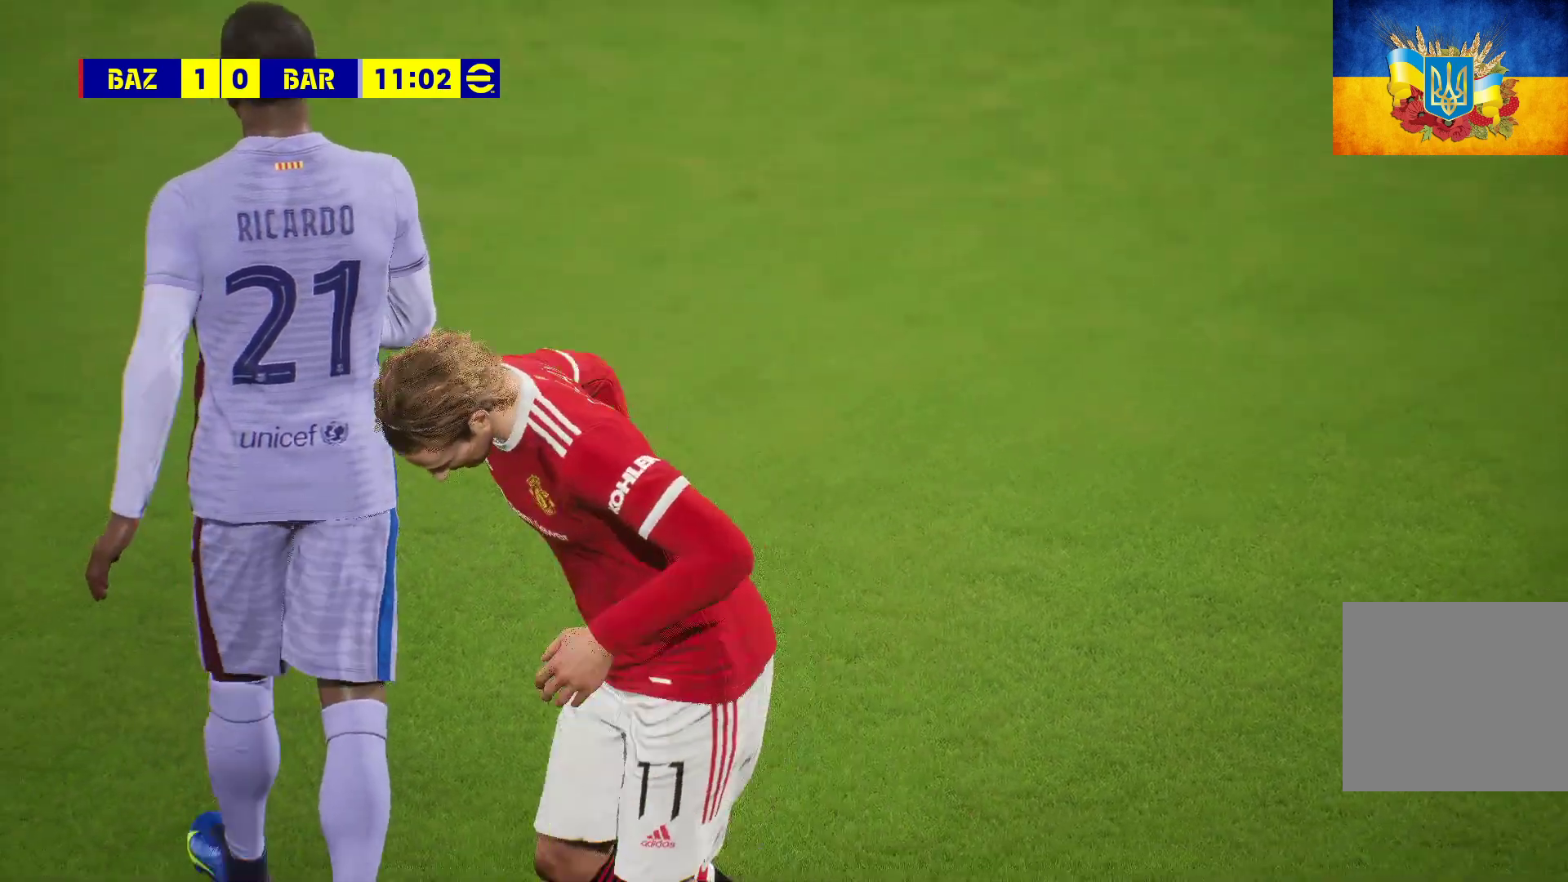
{"buttons": ["A"], "left_stick": "center", "right_stick": "center", "events": [[317, "A", "down"]]}
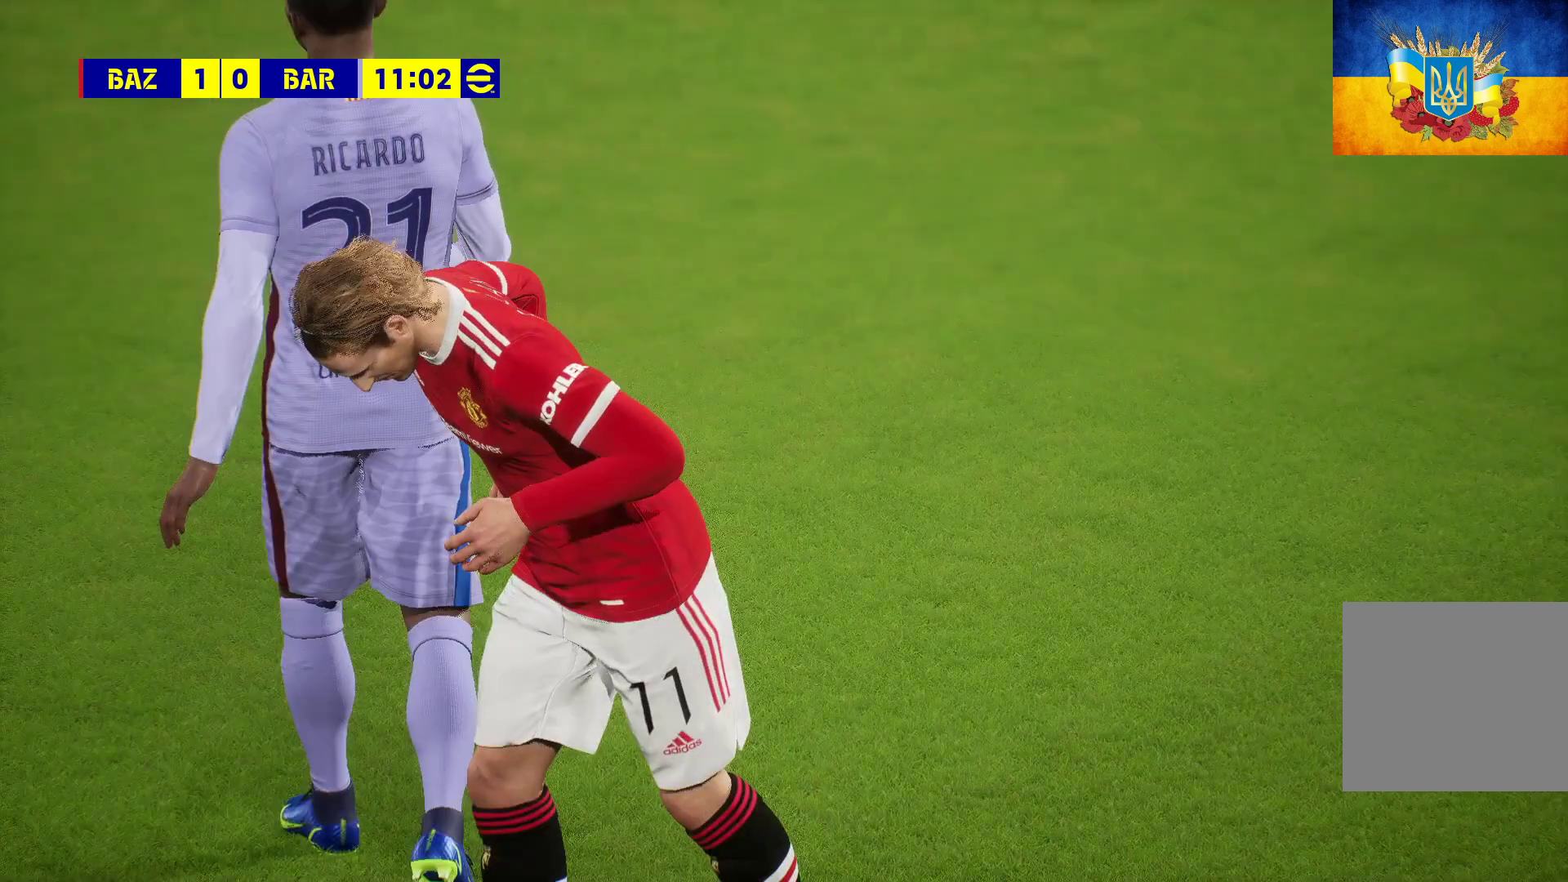
{"buttons": [], "left_stick": "center", "right_stick": "center", "events": [[33, "A", "up"]]}
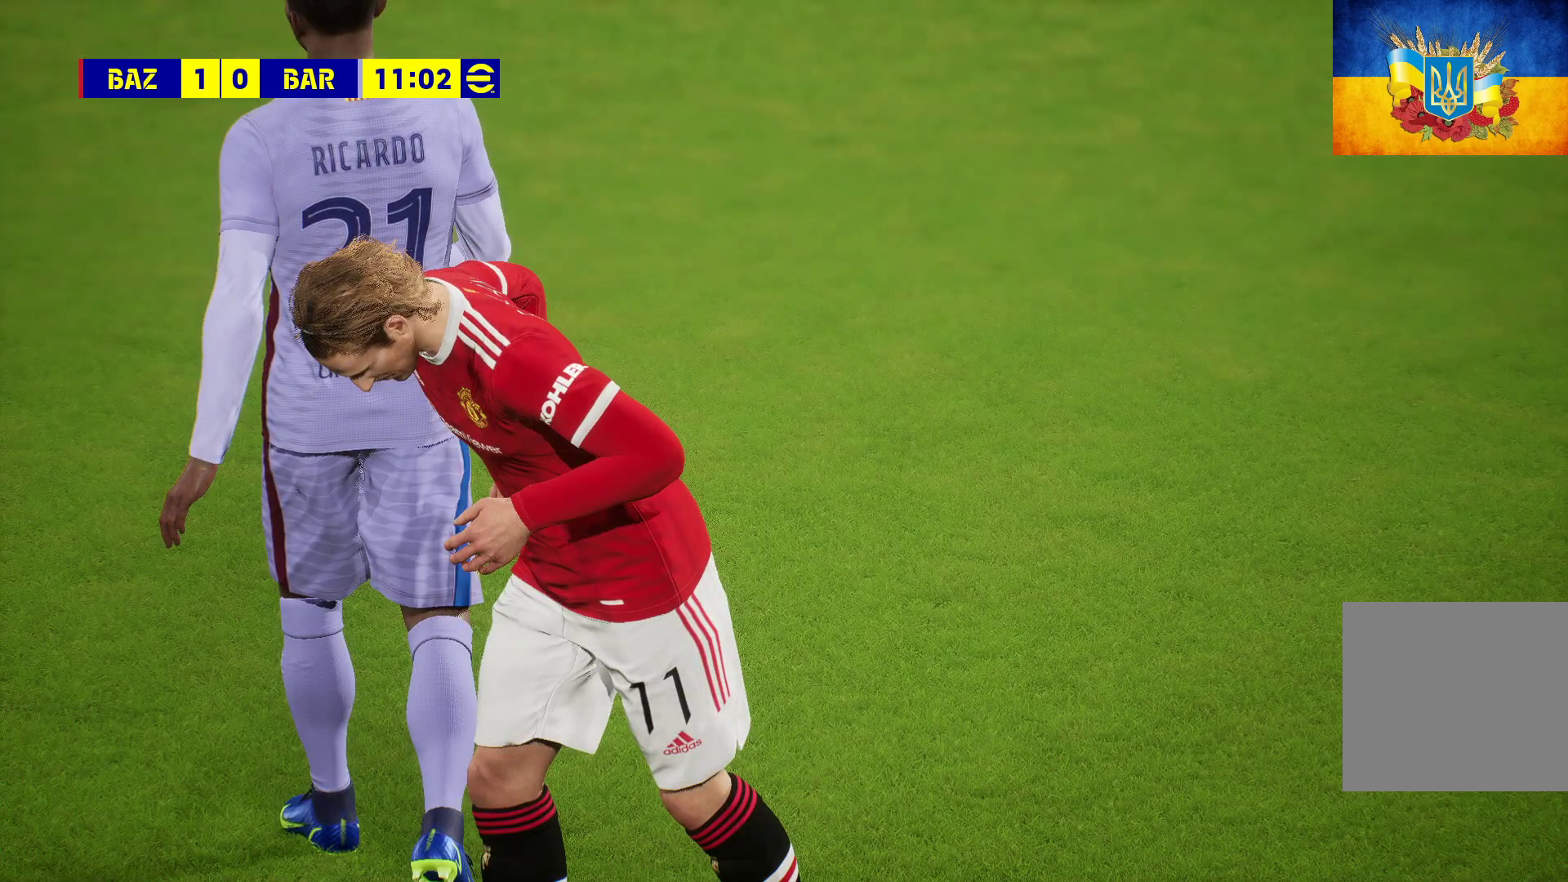
{"buttons": [], "left_stick": "center", "right_stick": "center", "events": []}
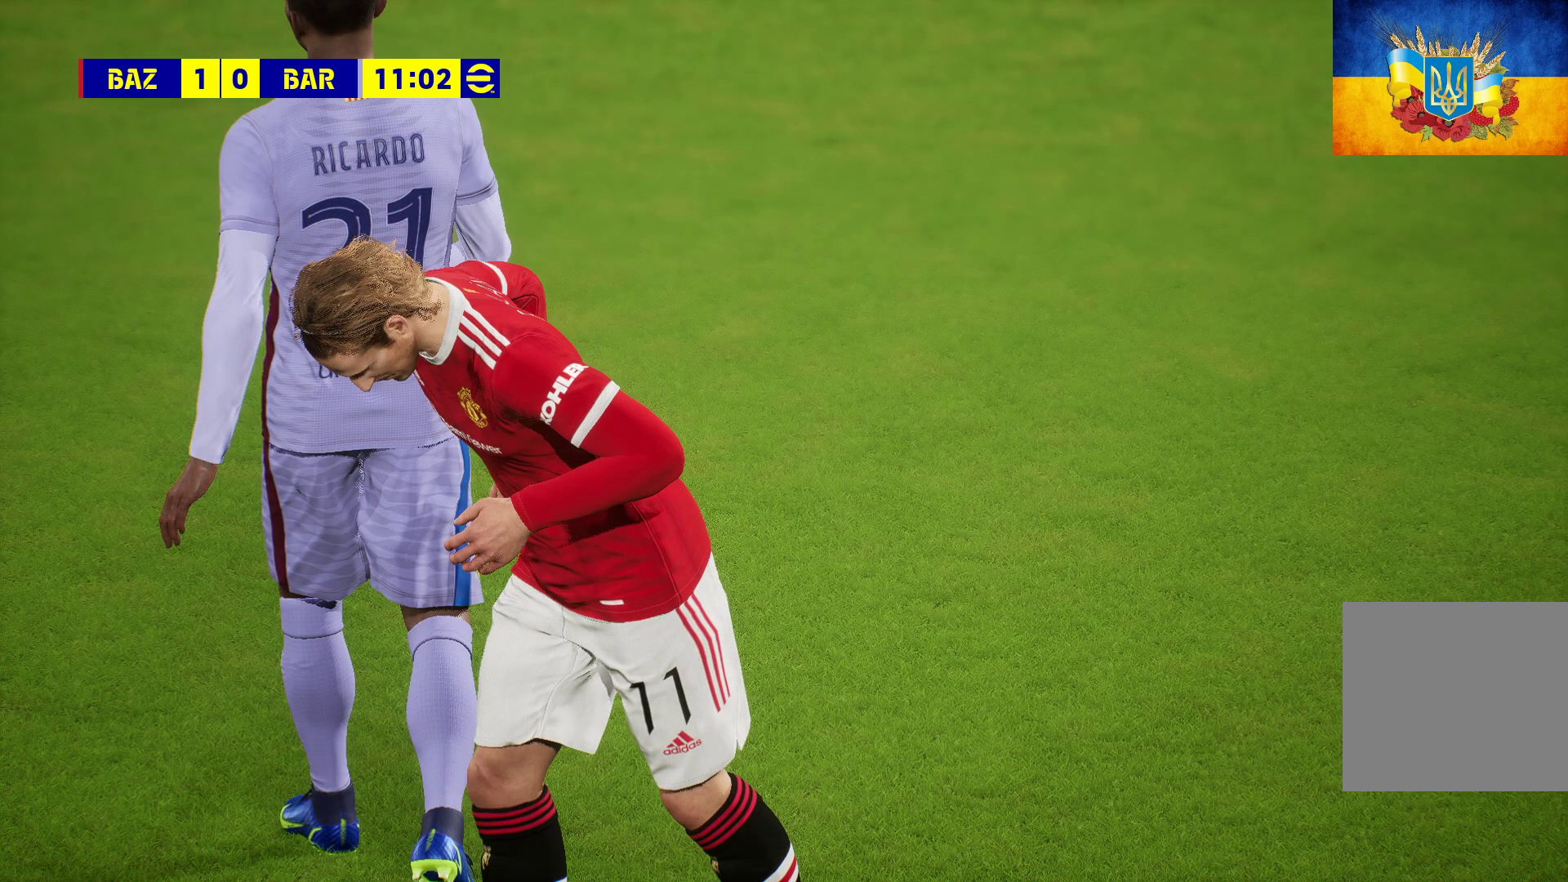
{"buttons": [], "left_stick": "center", "right_stick": "center", "events": []}
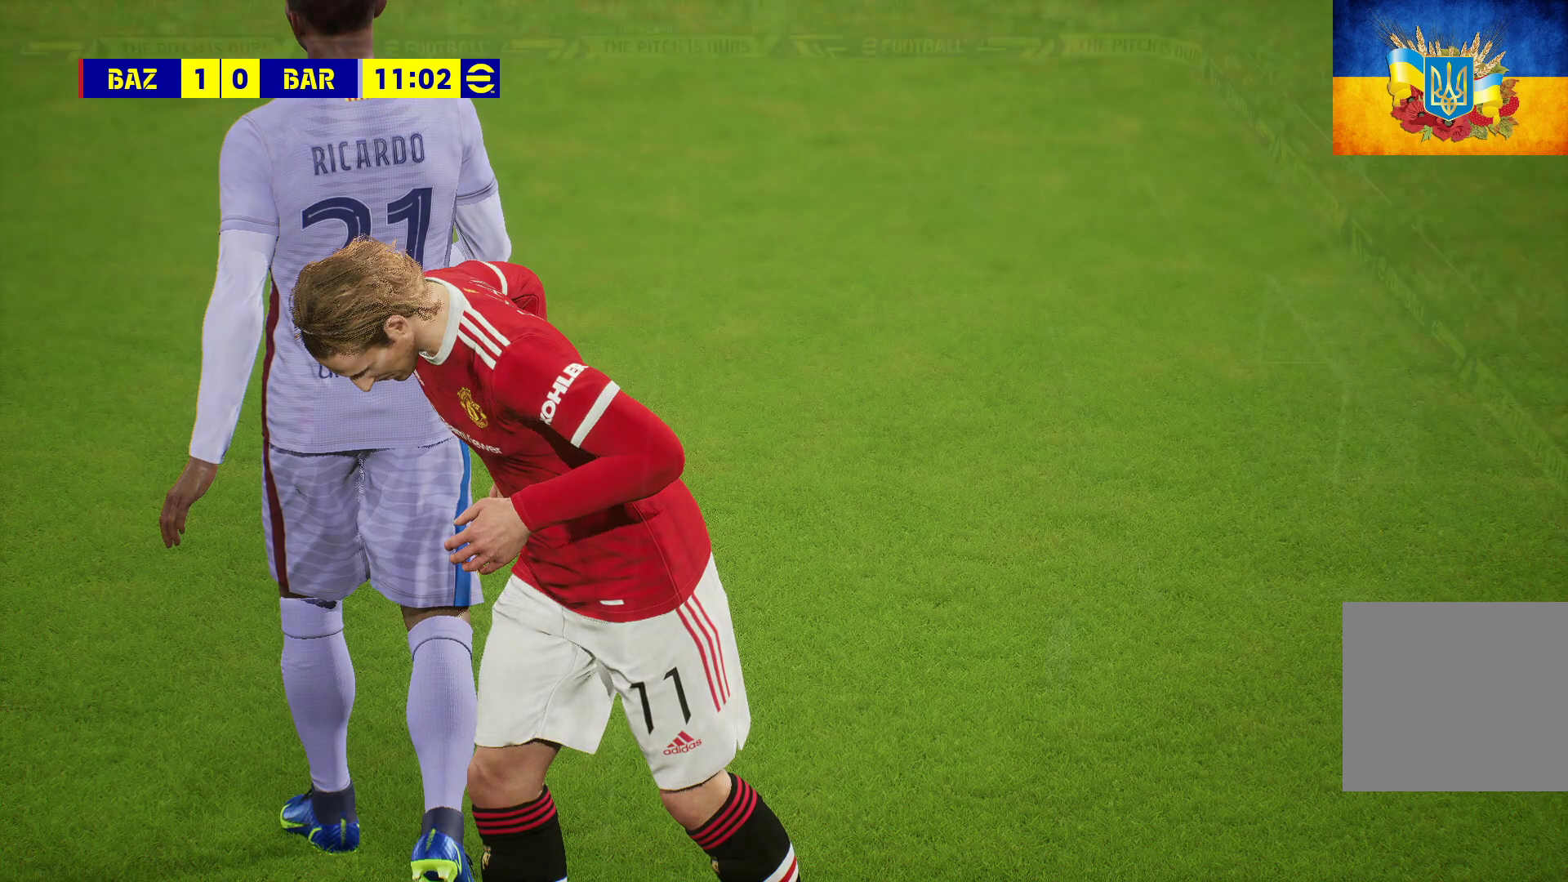
{"buttons": ["R1"], "left_stick": "center", "right_stick": "center", "events": [[367, "R1", "down"]]}
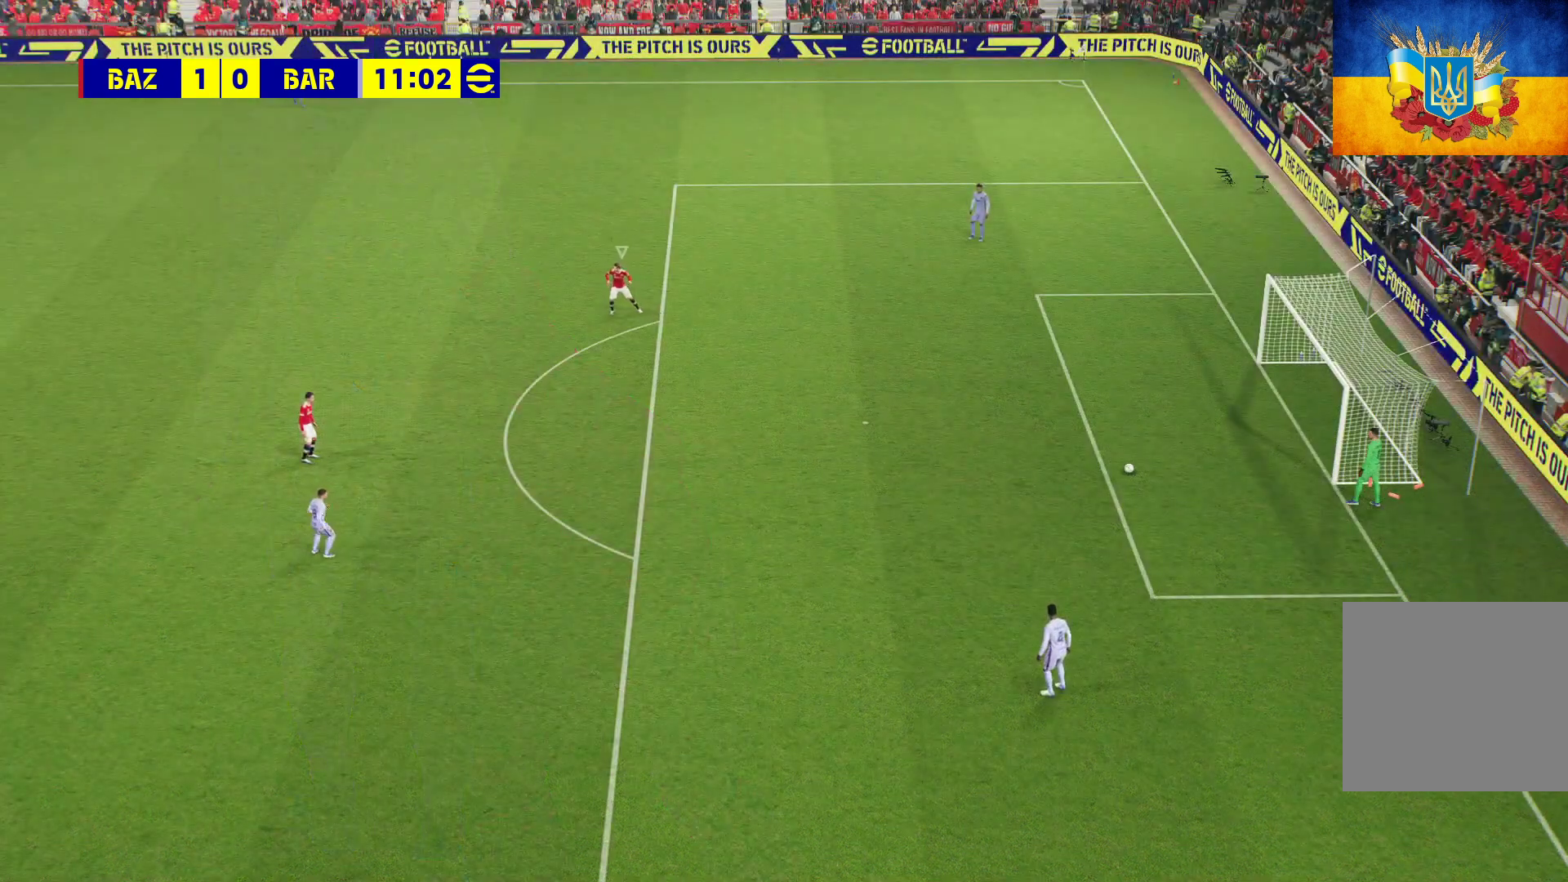
{"buttons": ["R1"], "left_stick": "center", "right_stick": "center", "events": [[217, "R1", "up"], [467, "R1", "down"]]}
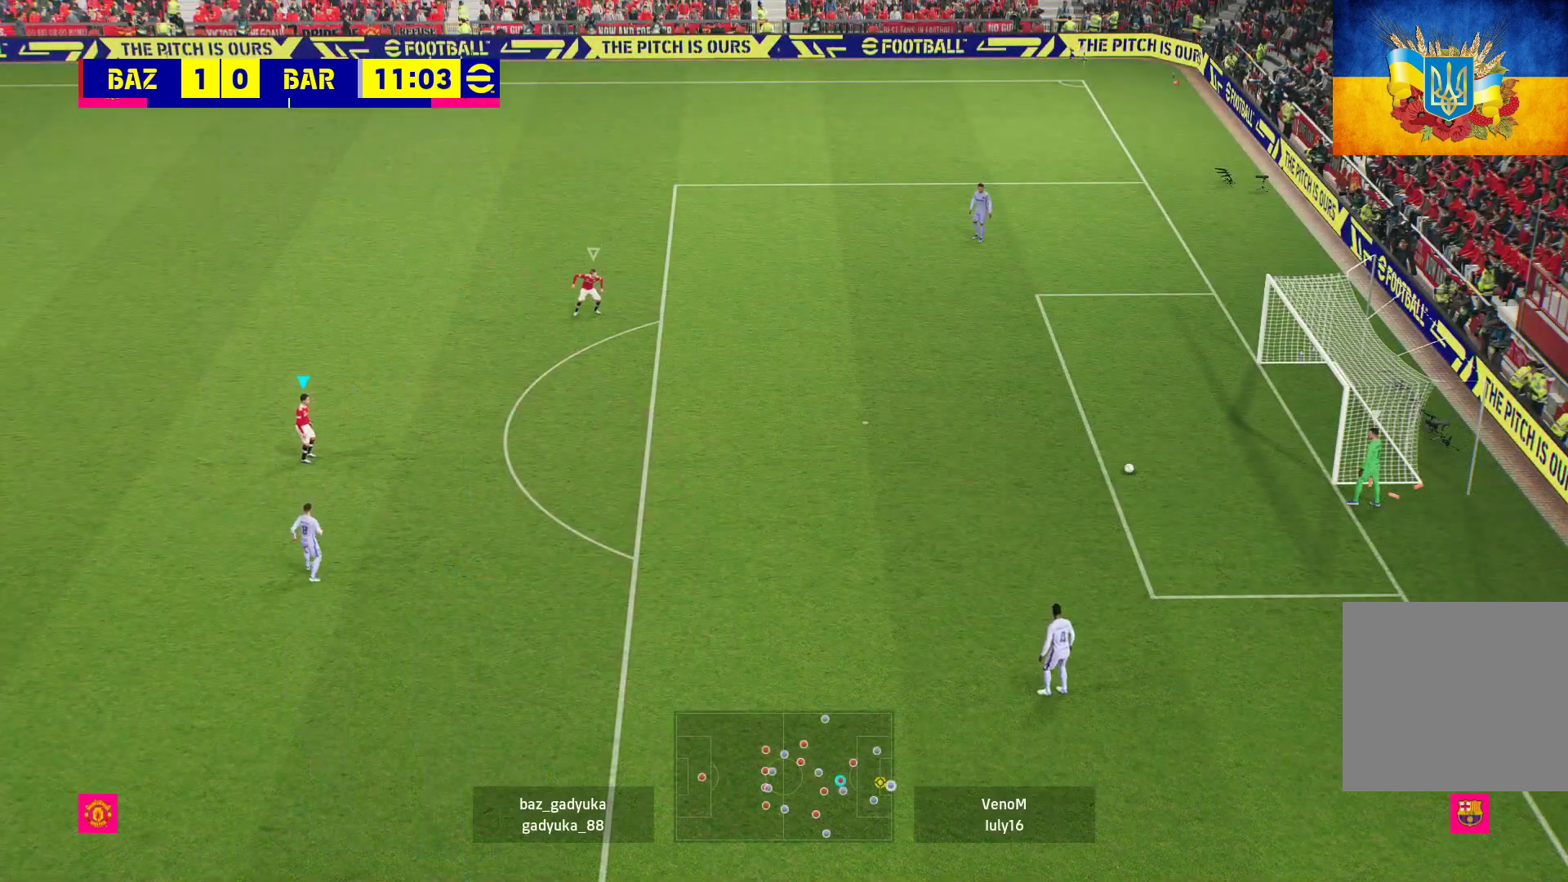
{"buttons": ["R1"], "left_stick": "center", "right_stick": "center", "events": []}
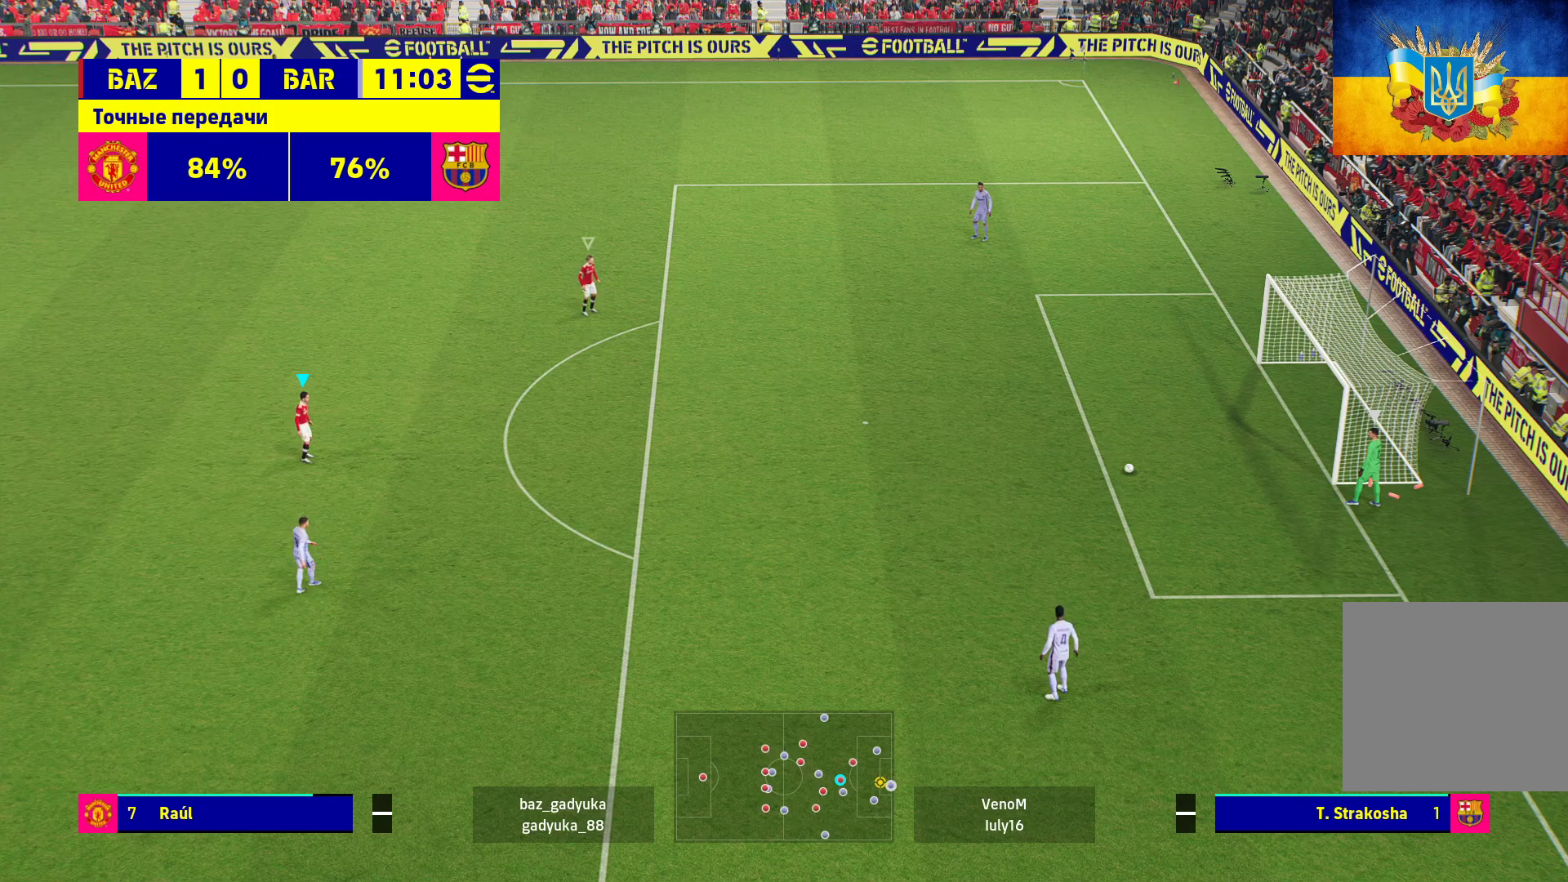
{"buttons": ["R1"], "left_stick": "center", "right_stick": "center", "events": []}
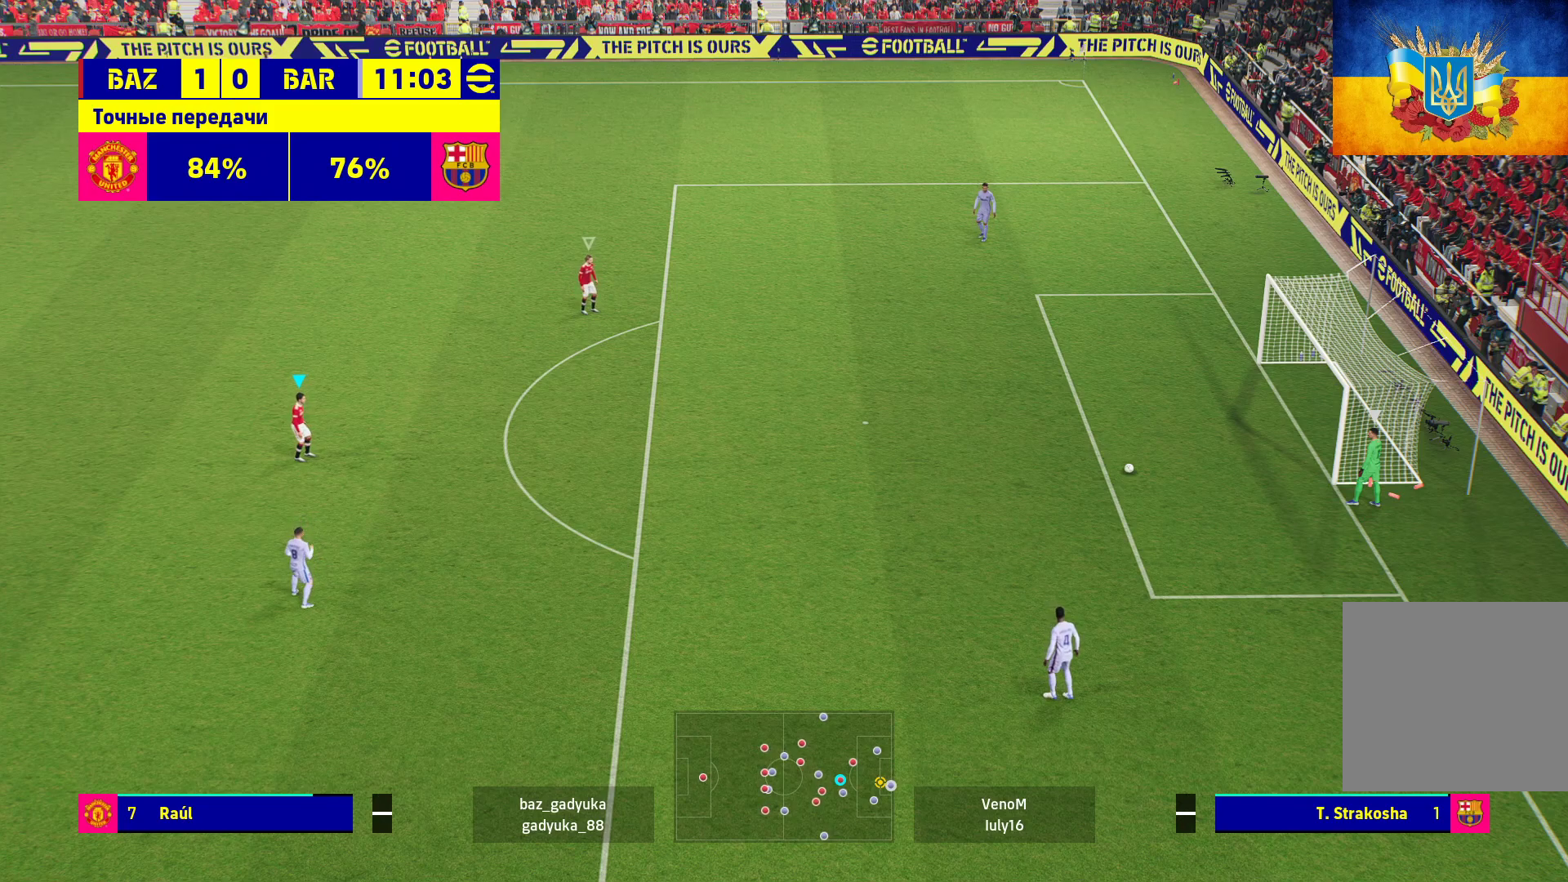
{"buttons": ["R1"], "left_stick": "center", "right_stick": "center", "events": []}
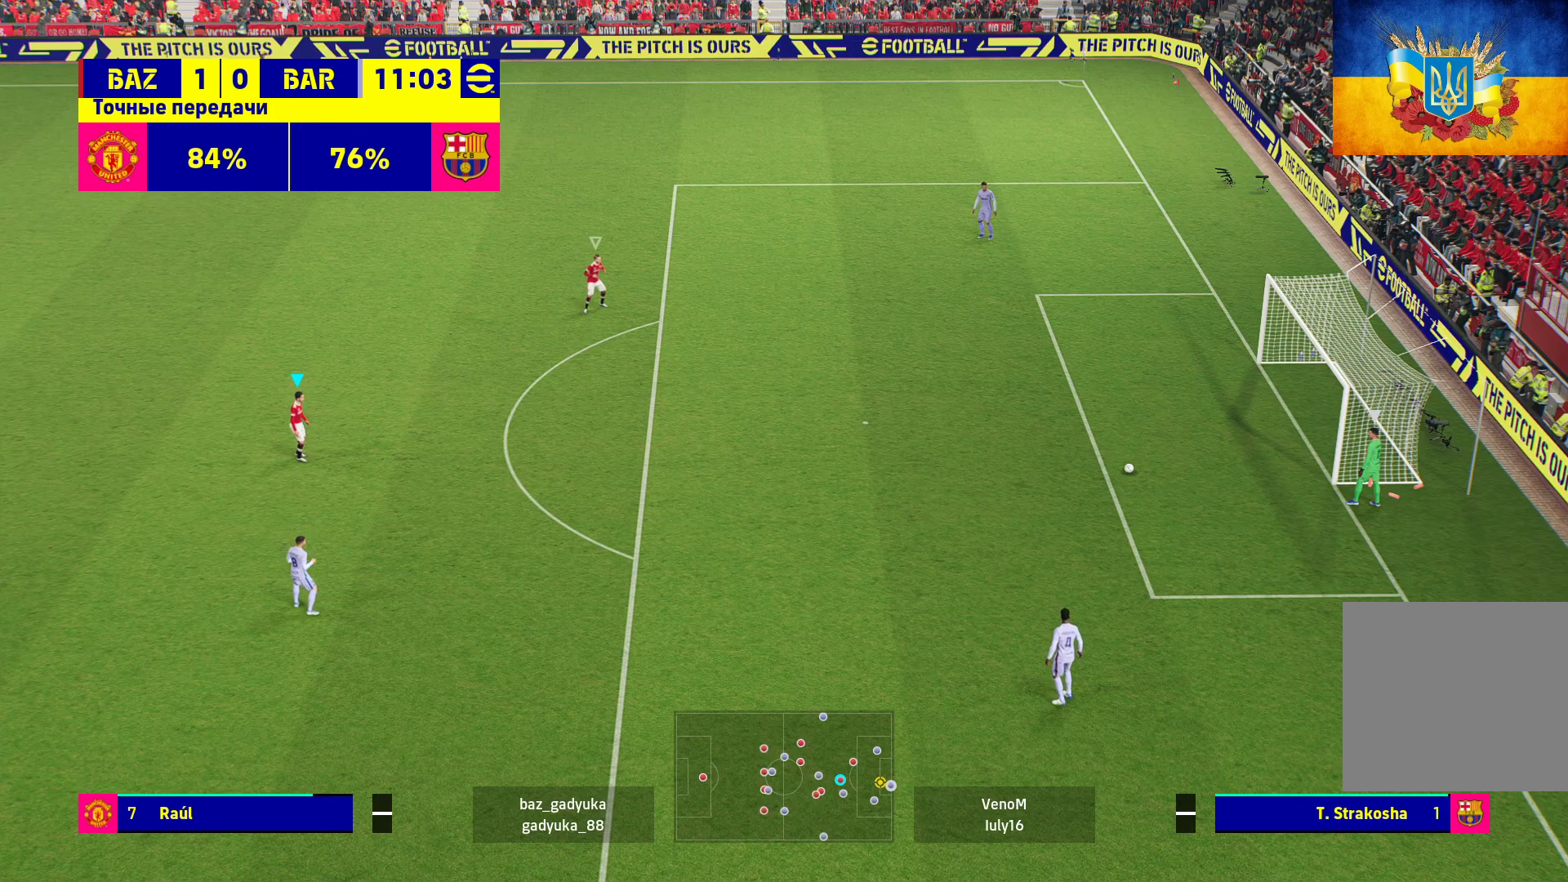
{"buttons": ["R1"], "left_stick": "center", "right_stick": "center", "events": []}
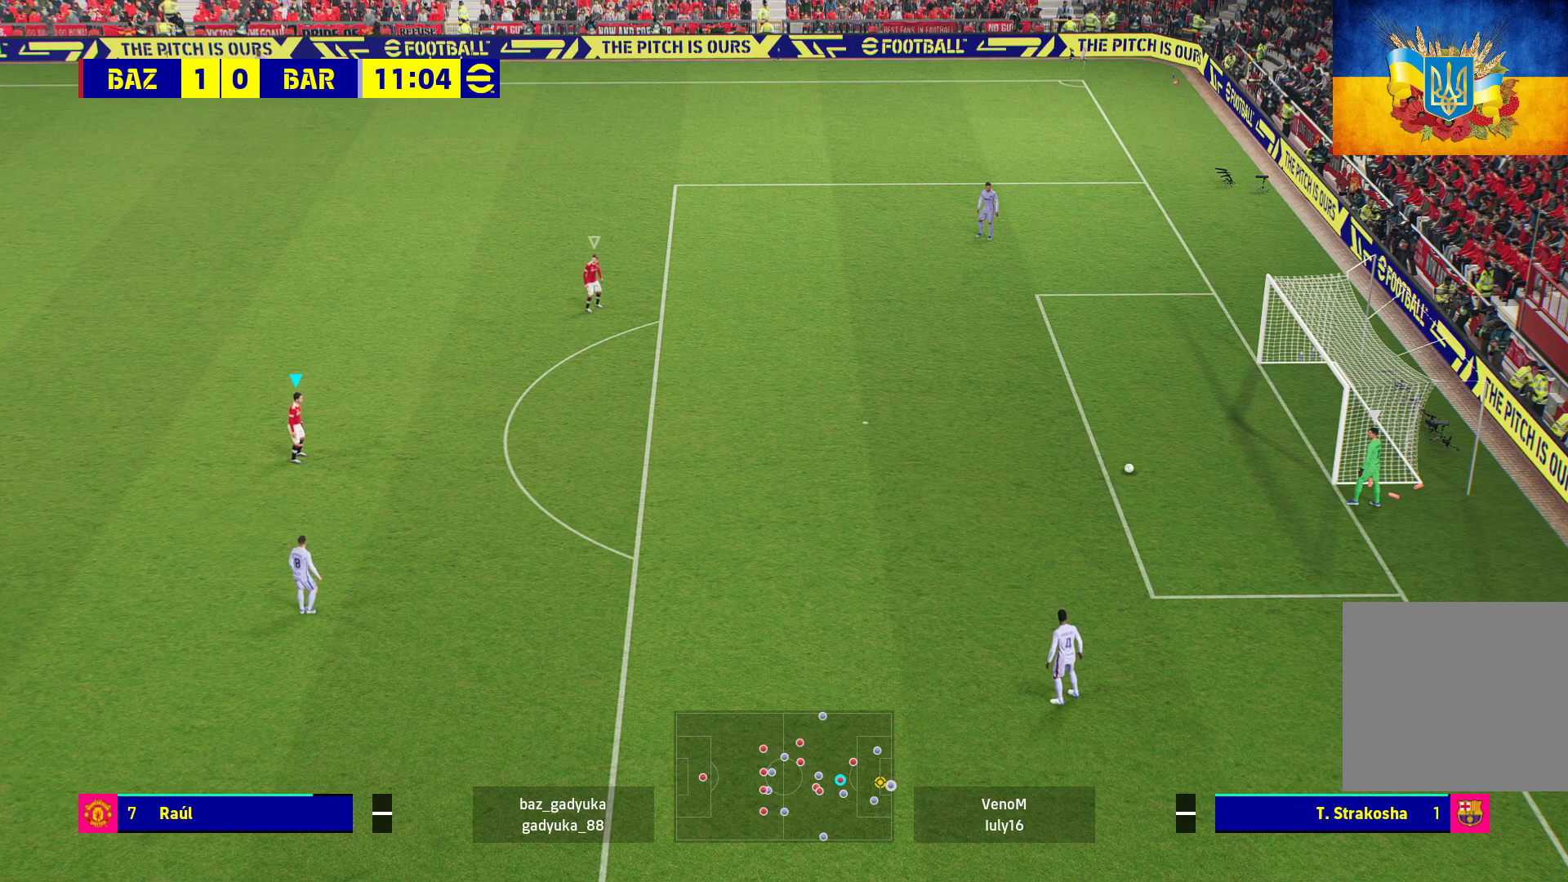
{"buttons": ["R1"], "left_stick": "center", "right_stick": "center", "events": []}